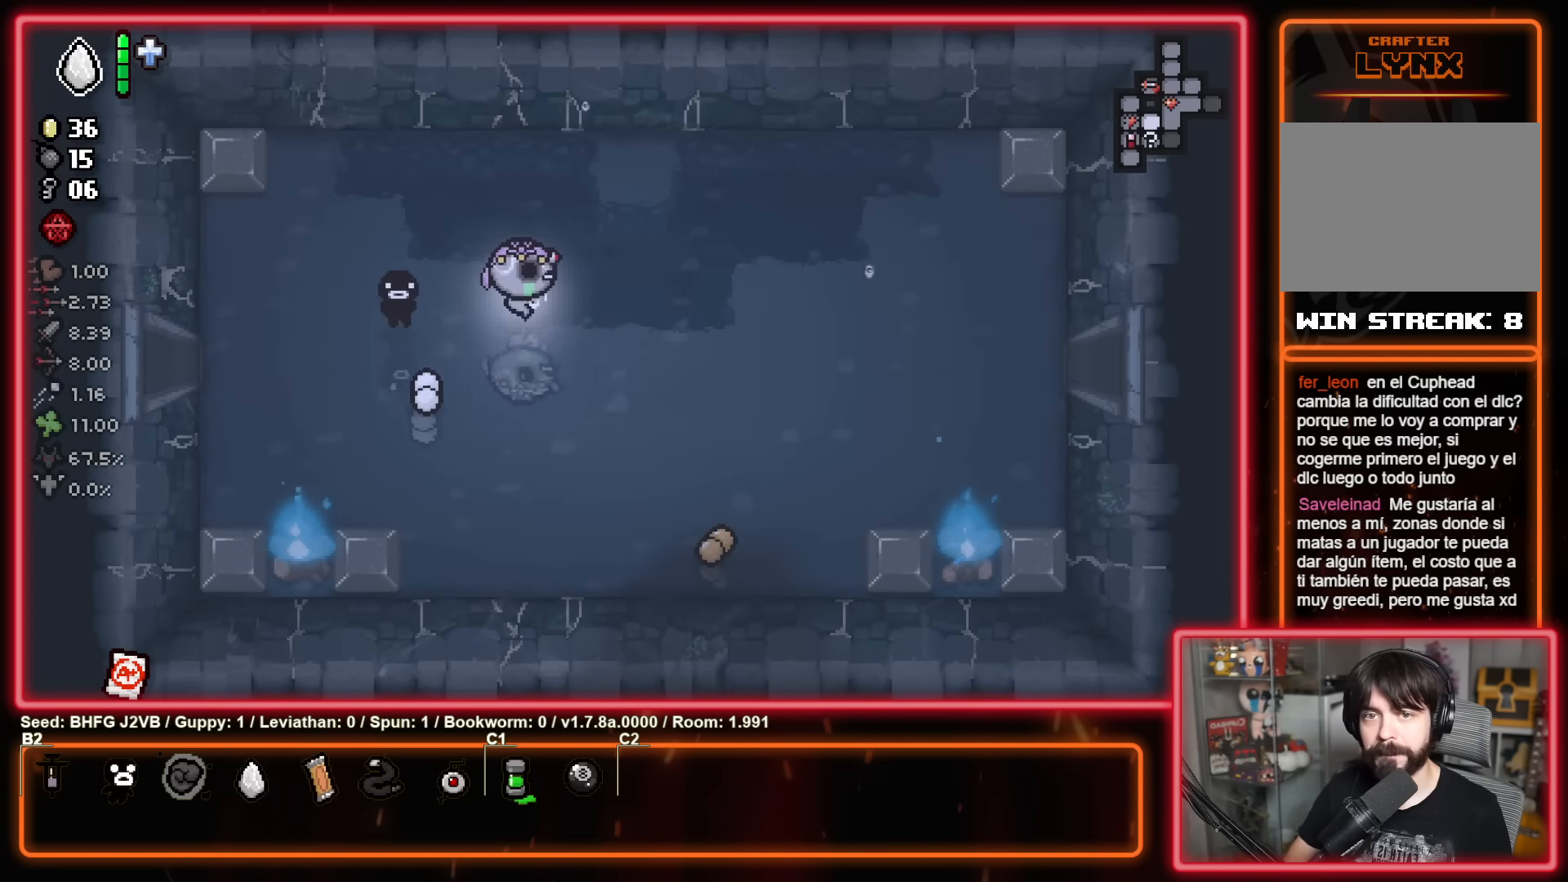
Gameplay with a controller (Xbox layout); each line is a JSON object with the inputs held at the frame after it. "events" lists button and stick changes between this image and that frame as [ms after this image, input, new state], when the widget could be followed in between. Not read: R2 right_stick.
{"buttons": [], "left_stick": "right", "events": []}
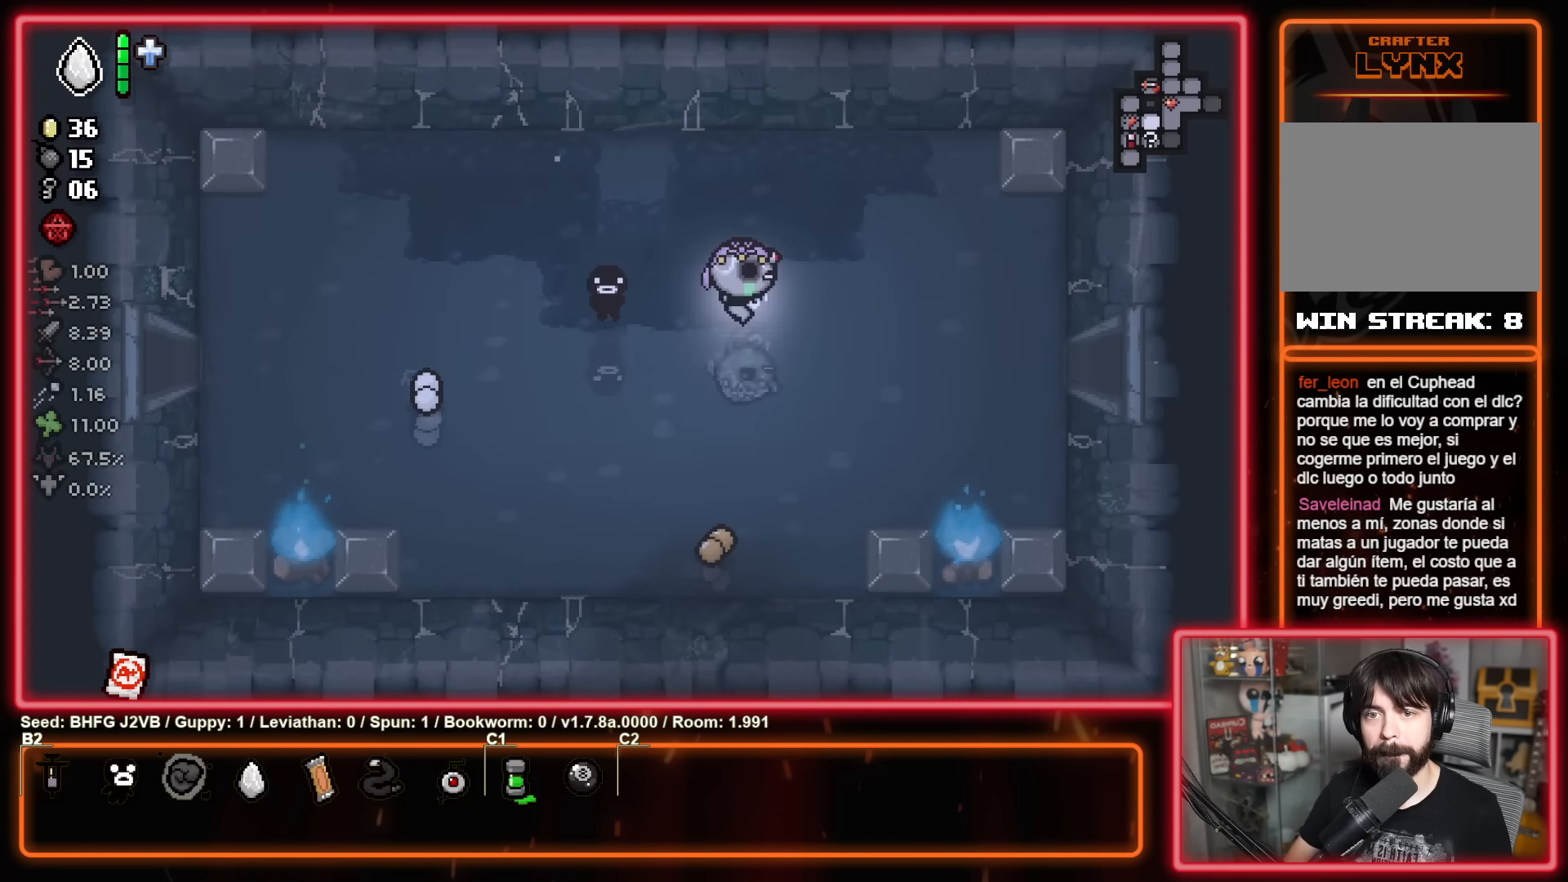
{"buttons": [], "left_stick": "right", "events": []}
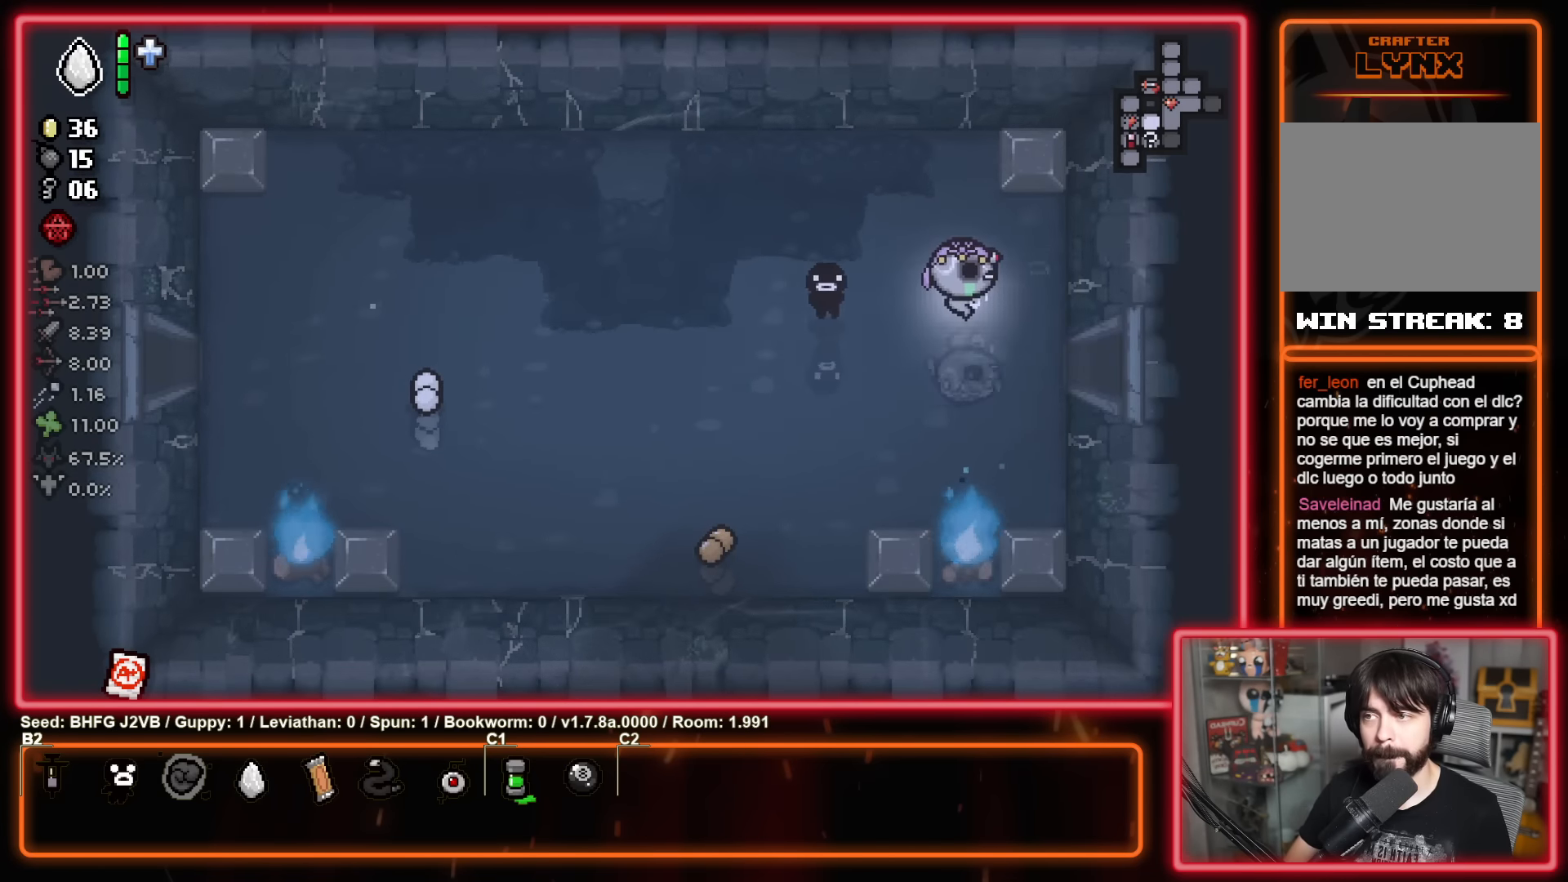
{"buttons": [], "left_stick": "right", "events": []}
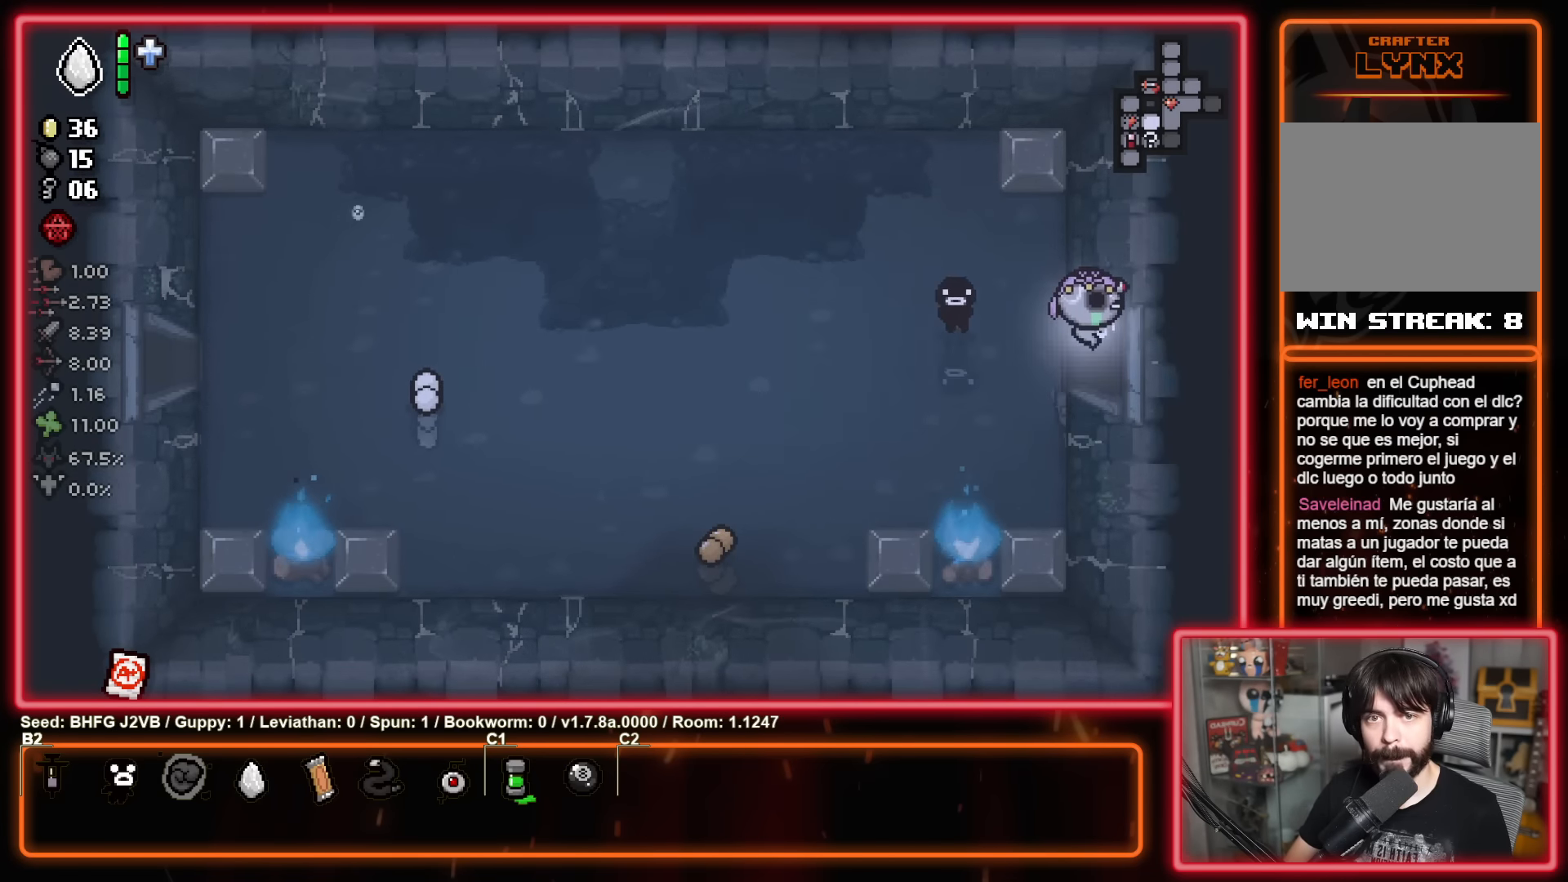
{"buttons": [], "left_stick": "down-right", "events": [[467, "left_stick", "down-right"]]}
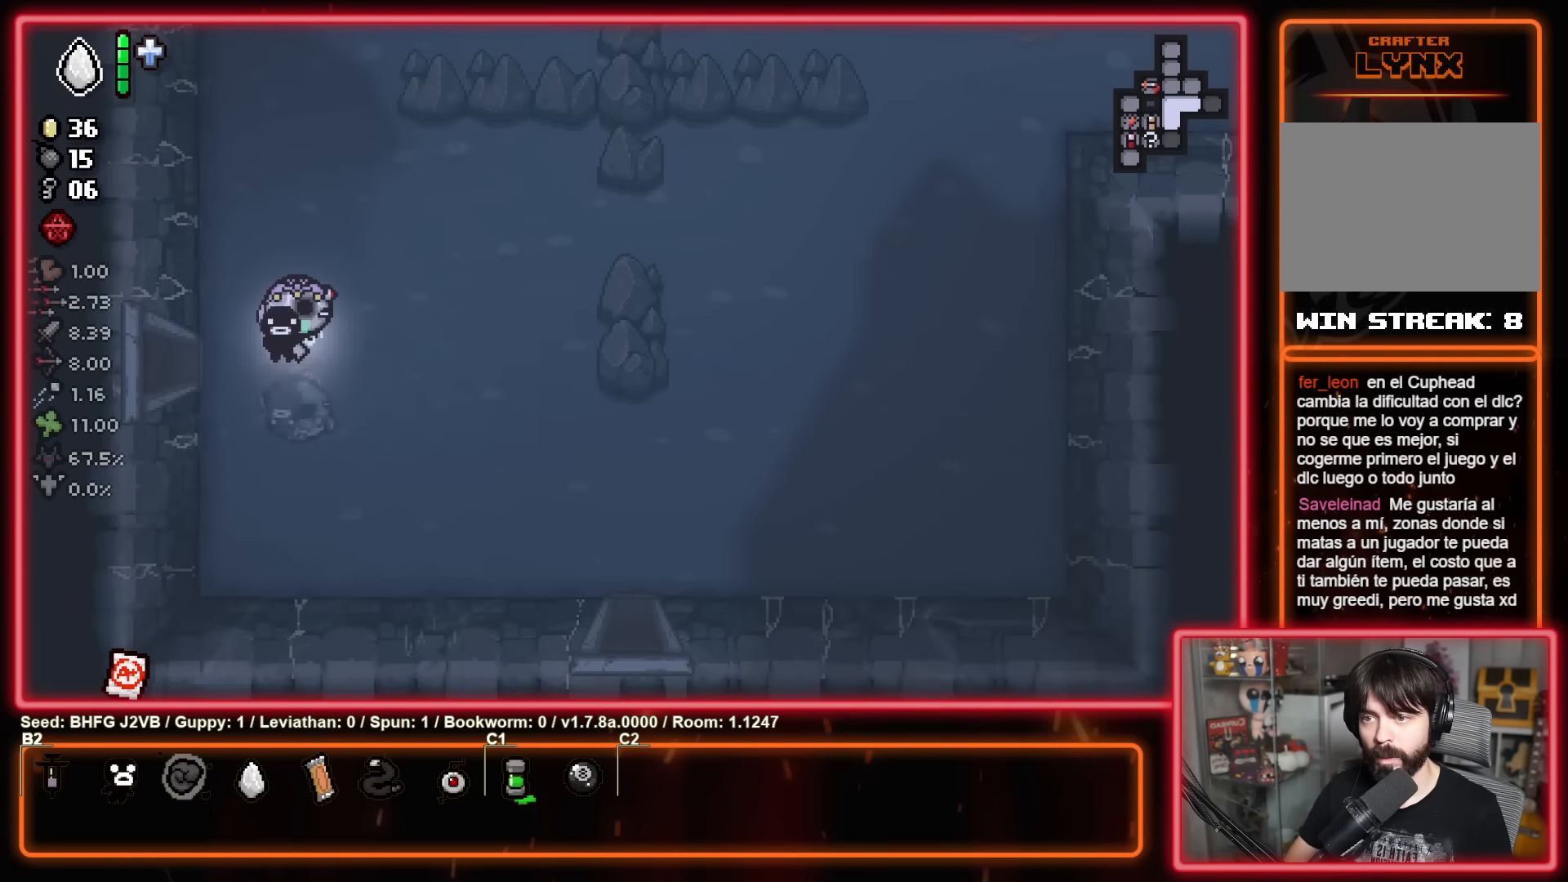
{"buttons": [], "left_stick": "down-right", "events": []}
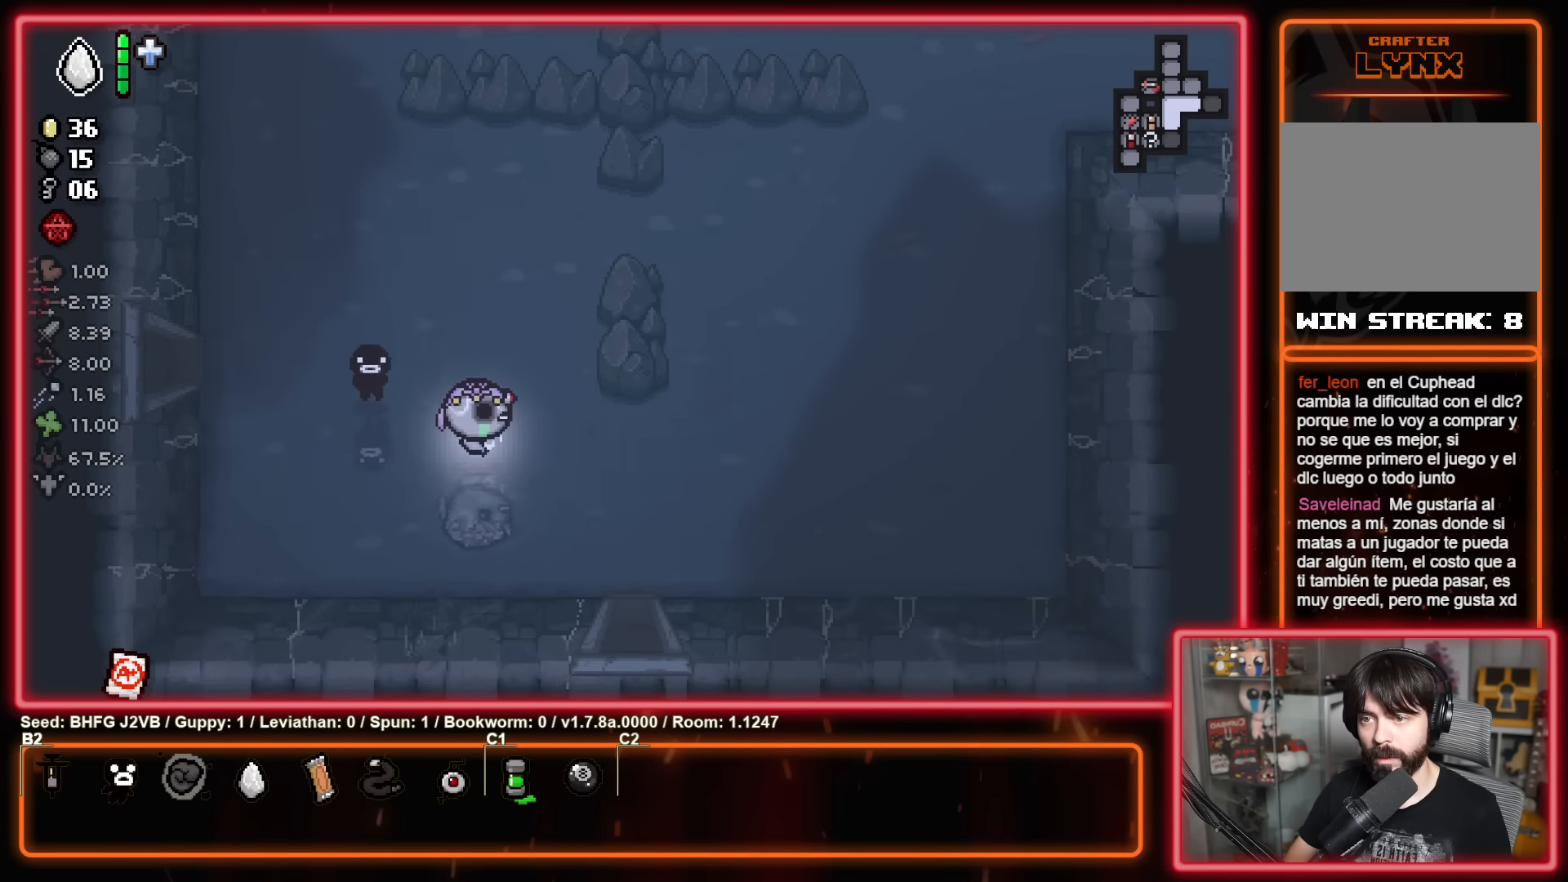
{"buttons": [], "left_stick": "down", "events": [[450, "left_stick", "down"]]}
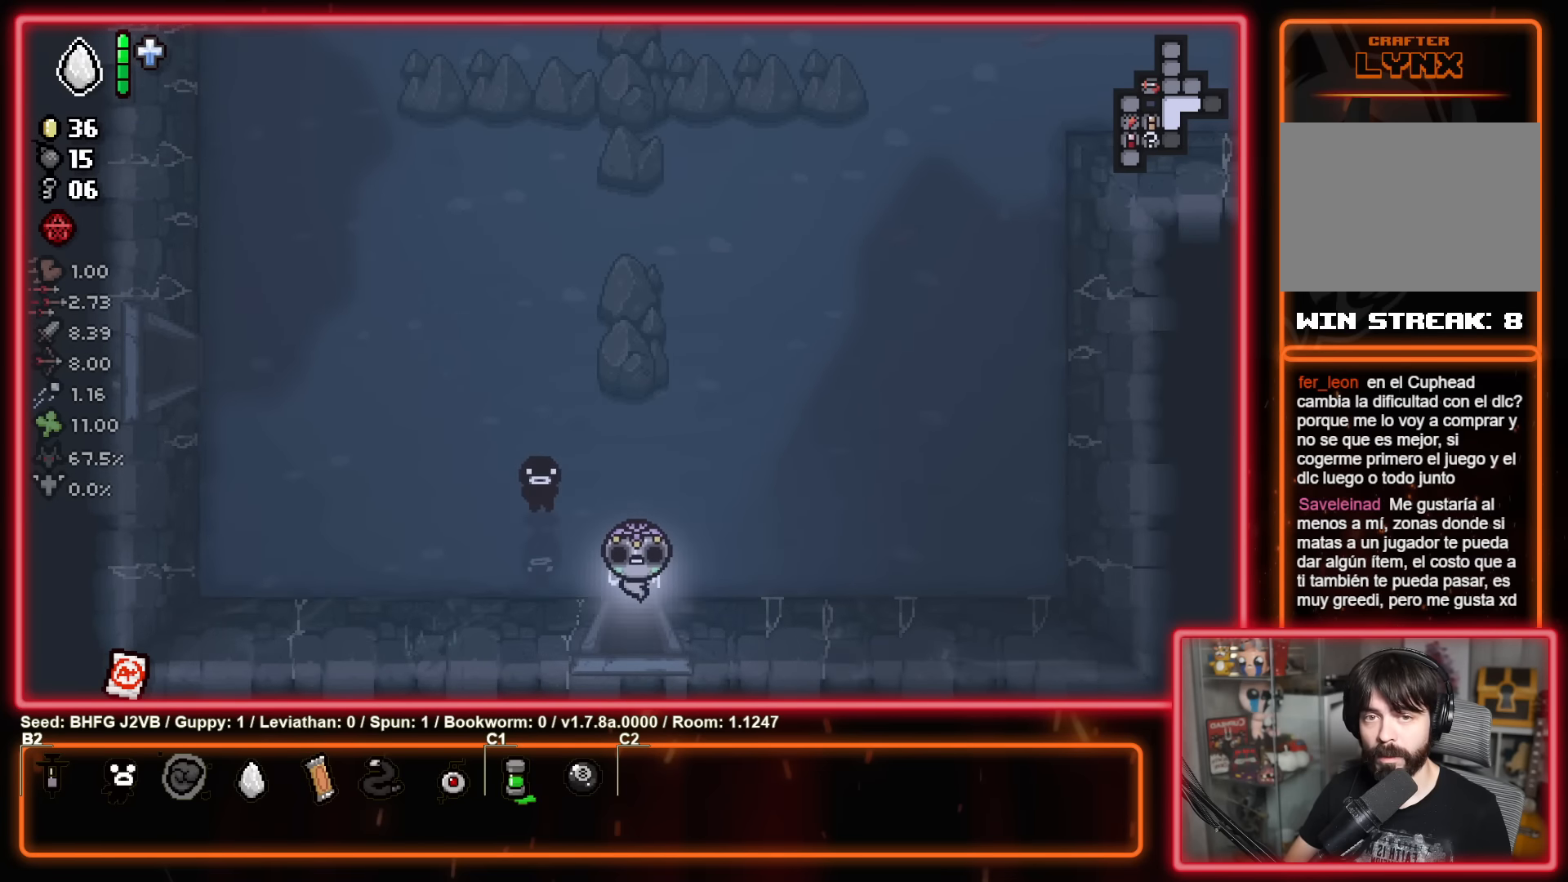
{"buttons": [], "left_stick": "center", "events": [[250, "left_stick", "center"]]}
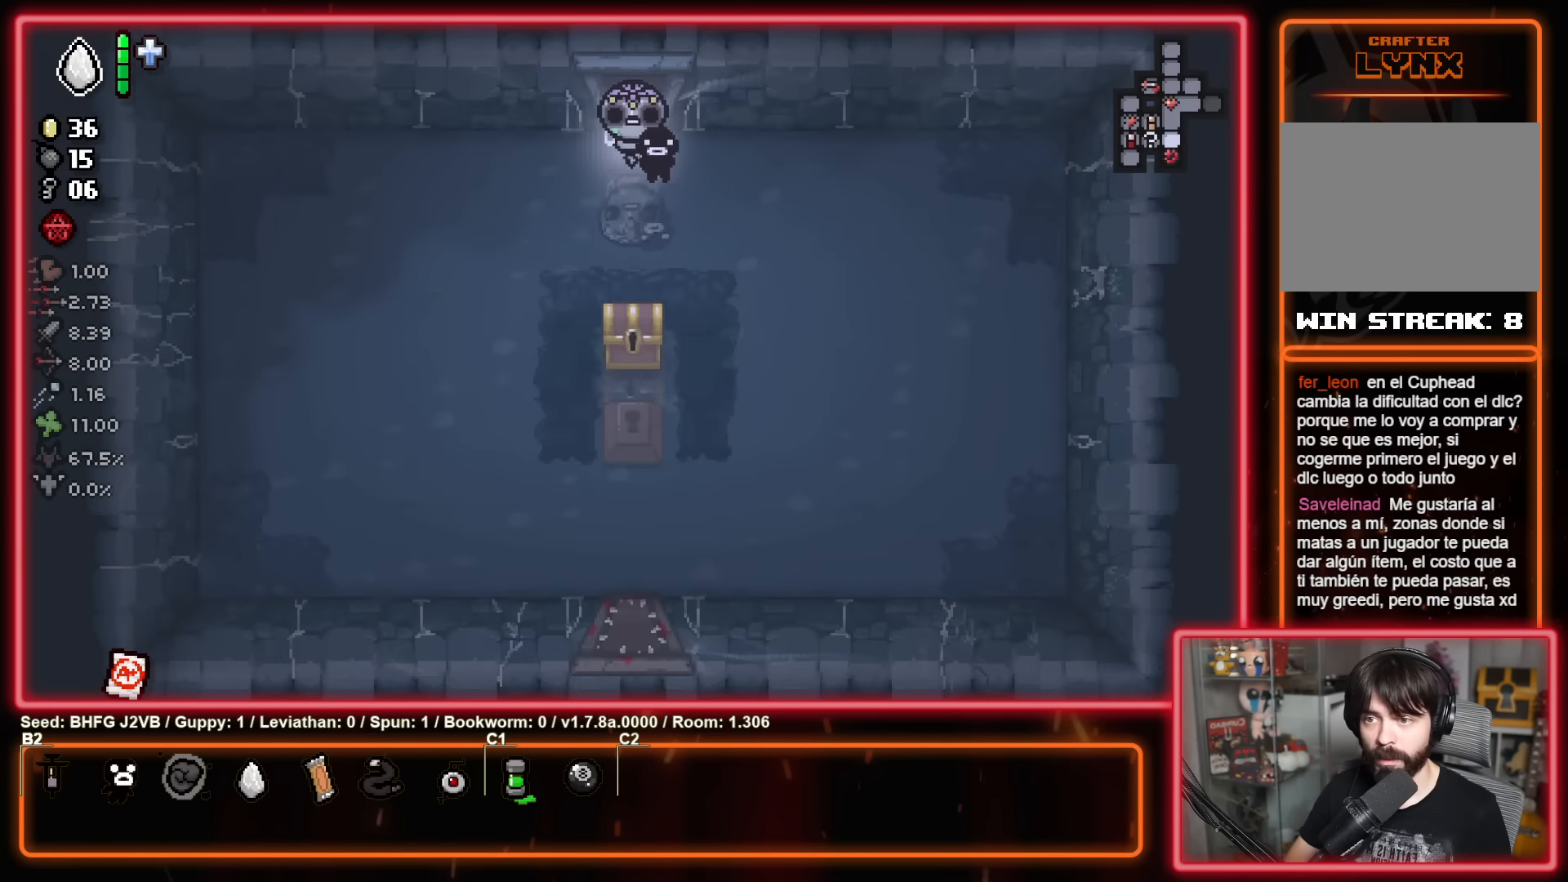
{"buttons": [], "left_stick": "down", "events": [[250, "left_stick", "down"]]}
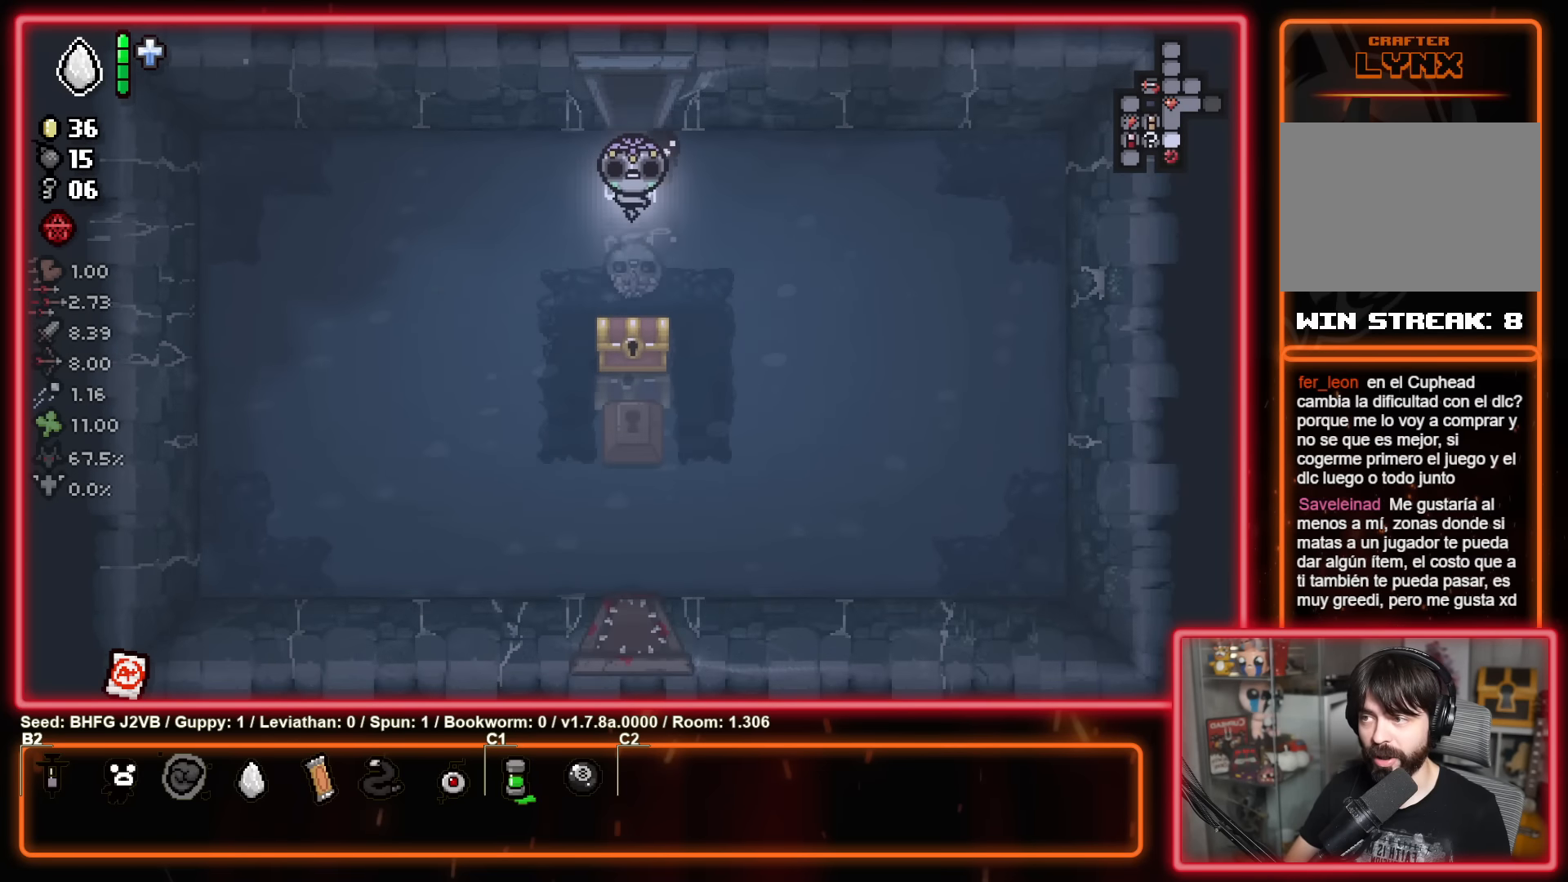
{"buttons": [], "left_stick": "up", "events": [[233, "left_stick", "down-left"], [383, "left_stick", "up-left"], [483, "left_stick", "up"]]}
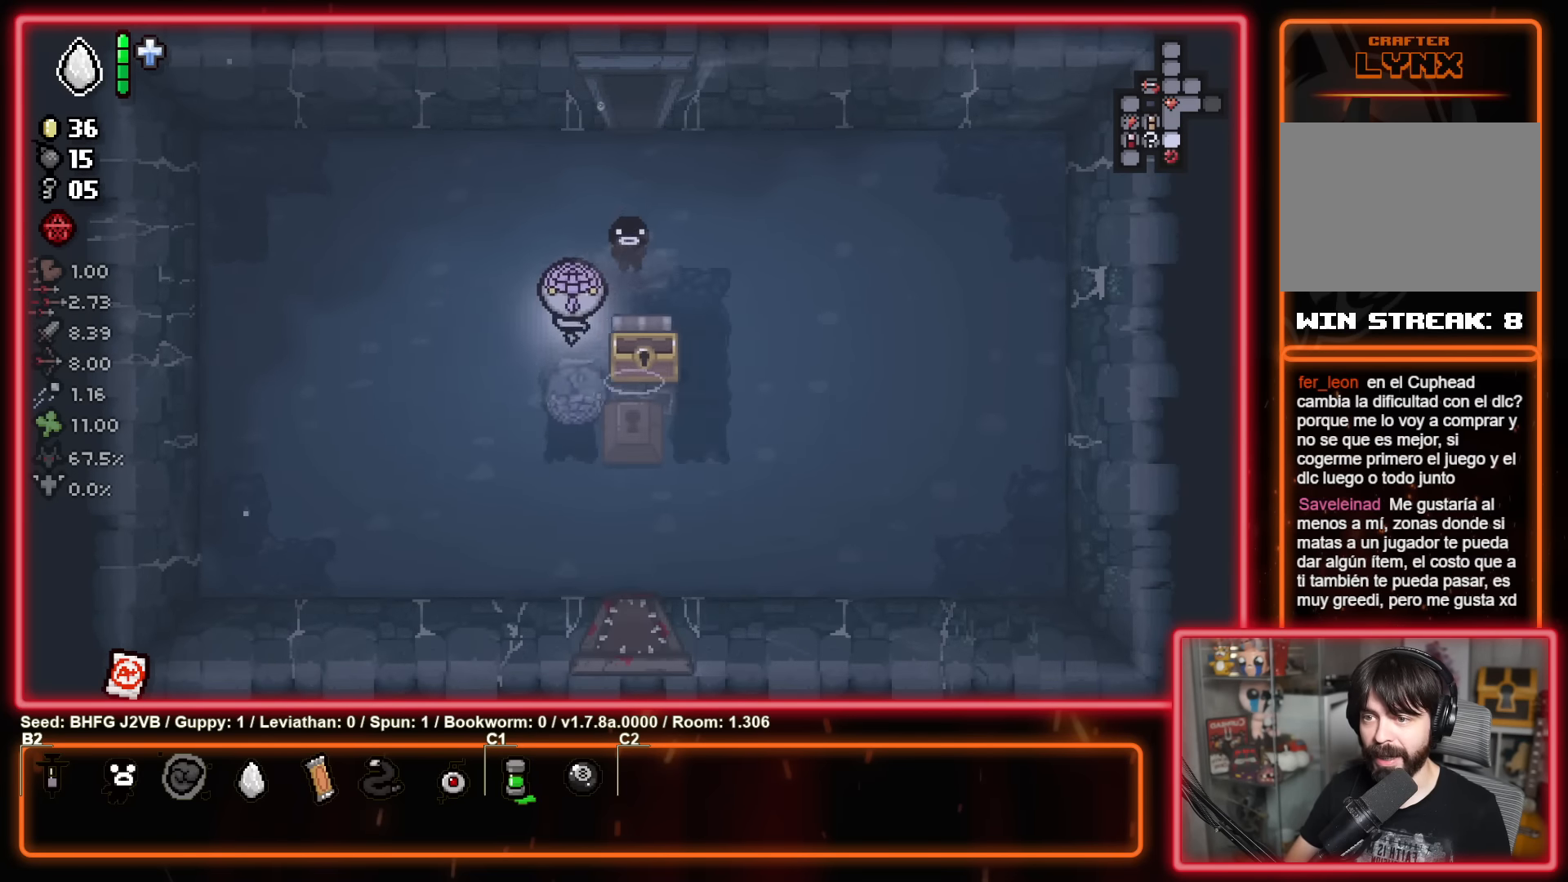
{"buttons": [], "left_stick": "up", "events": [[83, "left_stick", "up-right"], [200, "left_stick", "down-right"], [467, "left_stick", "up"]]}
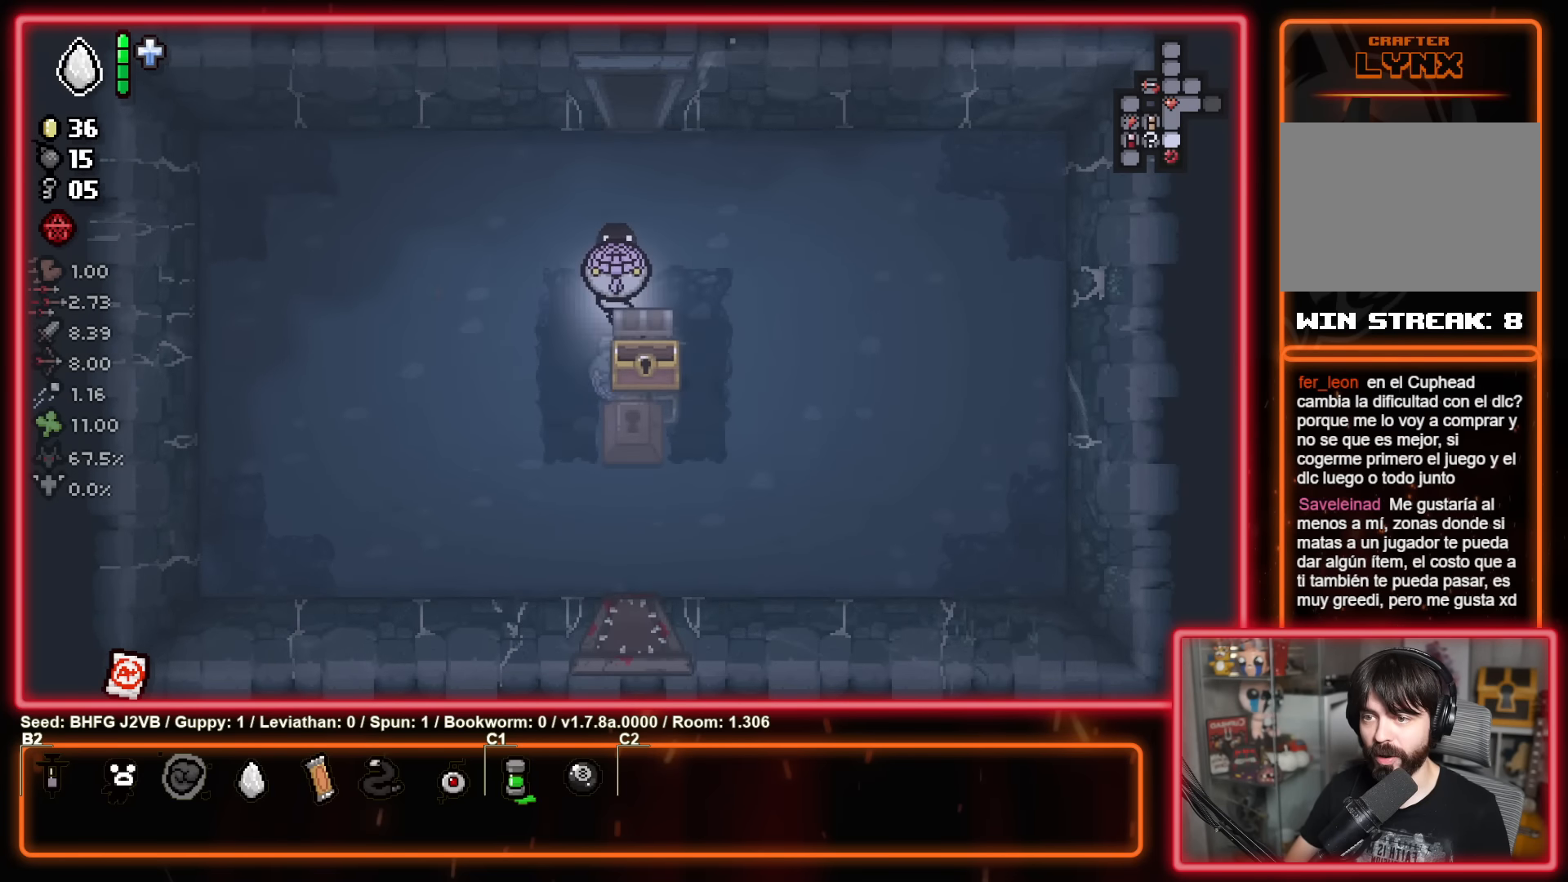
{"buttons": [], "left_stick": "down-right", "events": [[17, "left_stick", "up-left"], [217, "left_stick", "left"], [433, "left_stick", "down-right"]]}
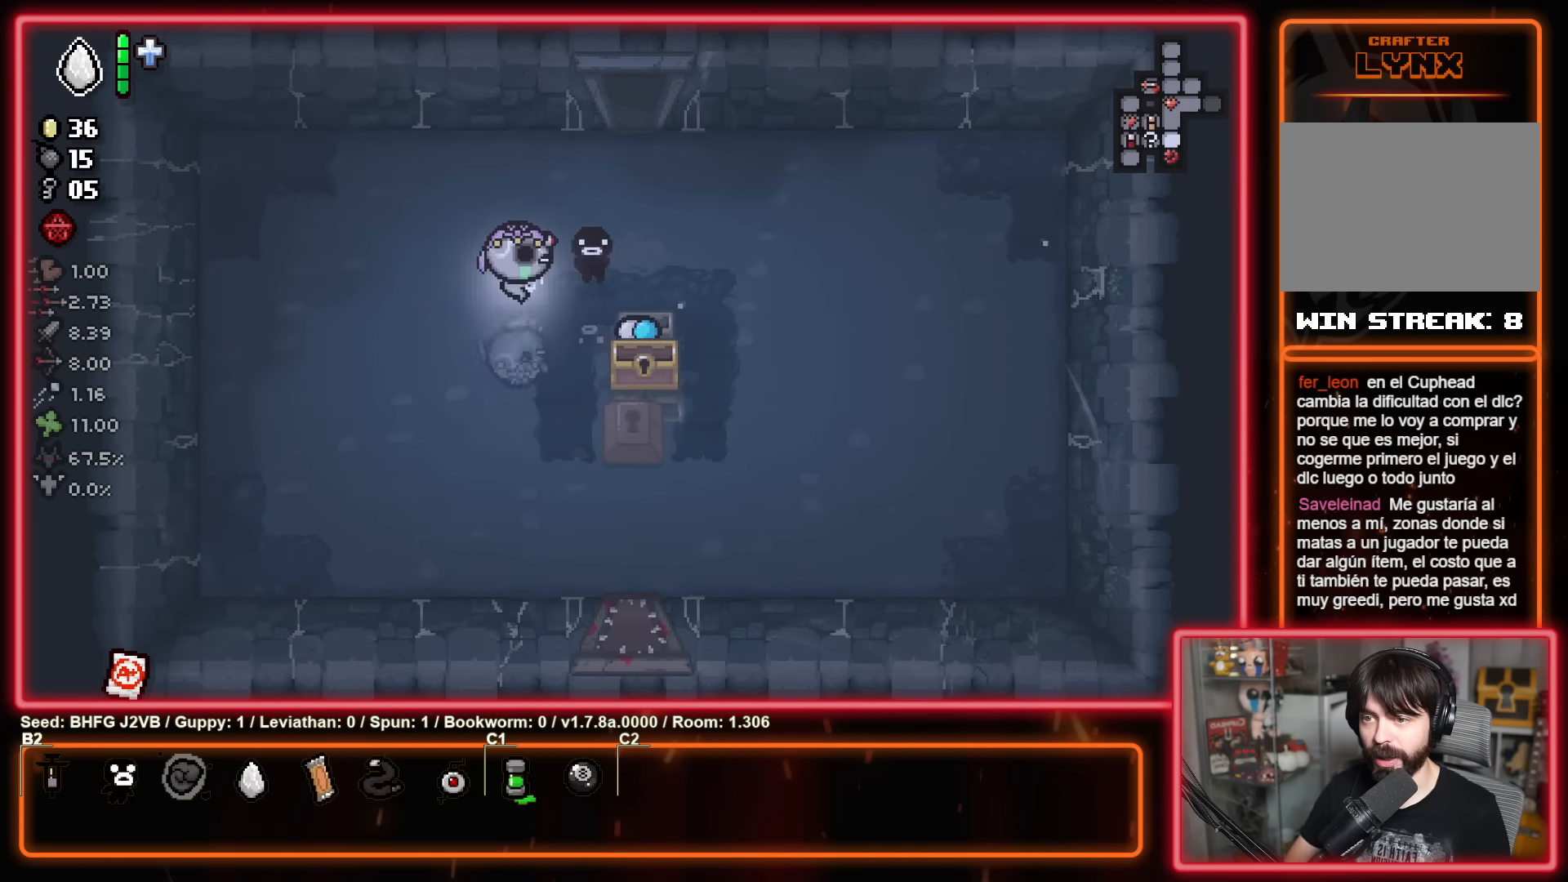
{"buttons": [], "left_stick": "up", "events": [[67, "left_stick", "up-right"], [433, "left_stick", "up"]]}
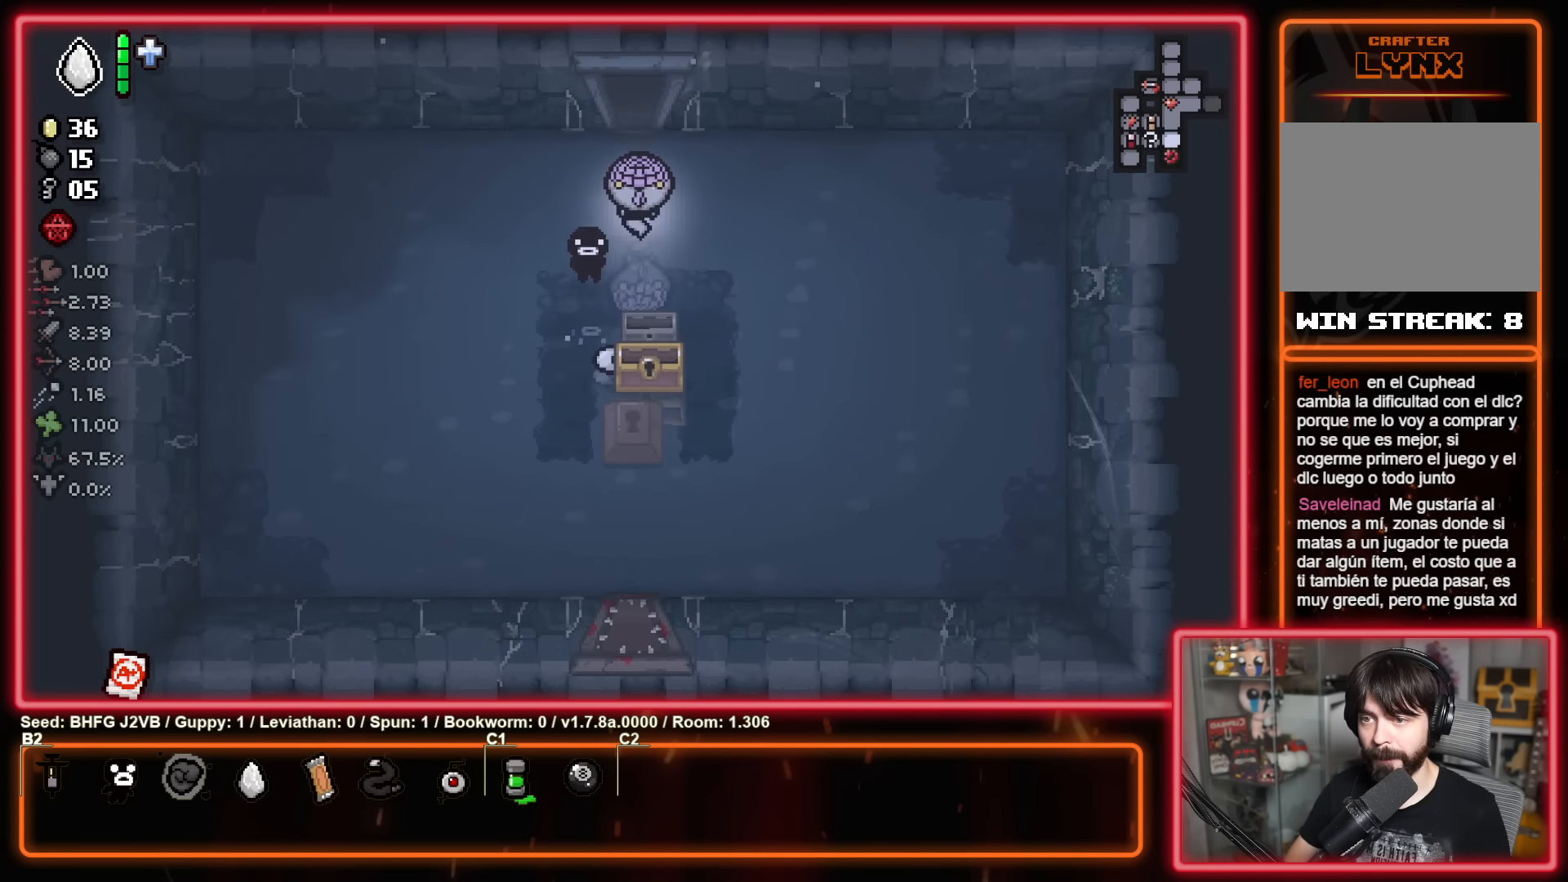
{"buttons": [], "left_stick": "up-left", "events": [[217, "left_stick", "up-left"]]}
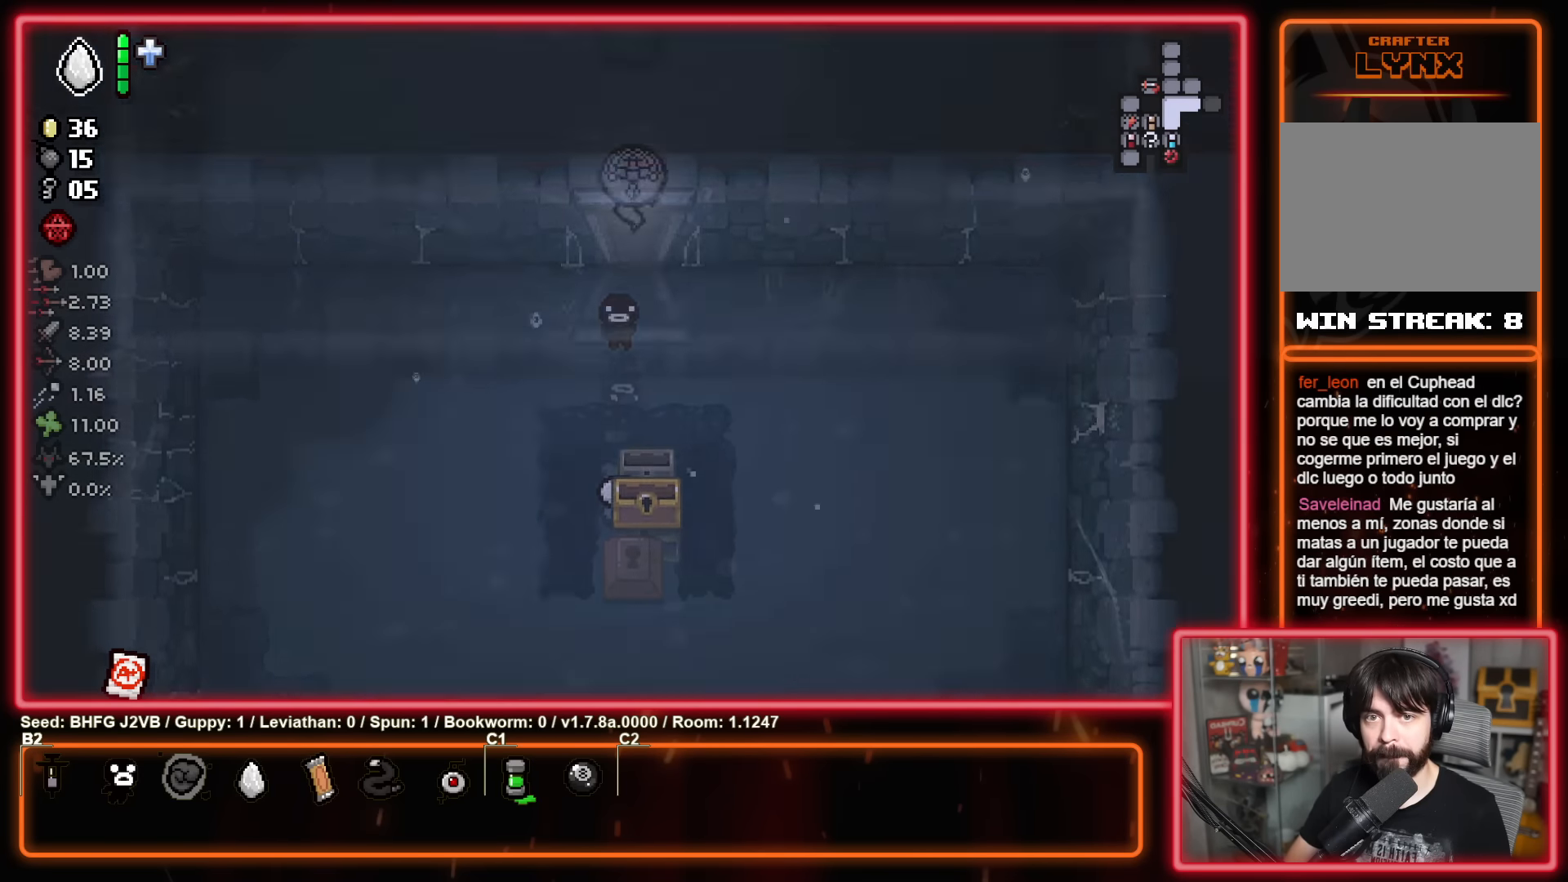
{"buttons": [], "left_stick": "up", "events": [[50, "left_stick", "center"], [150, "left_stick", "up"]]}
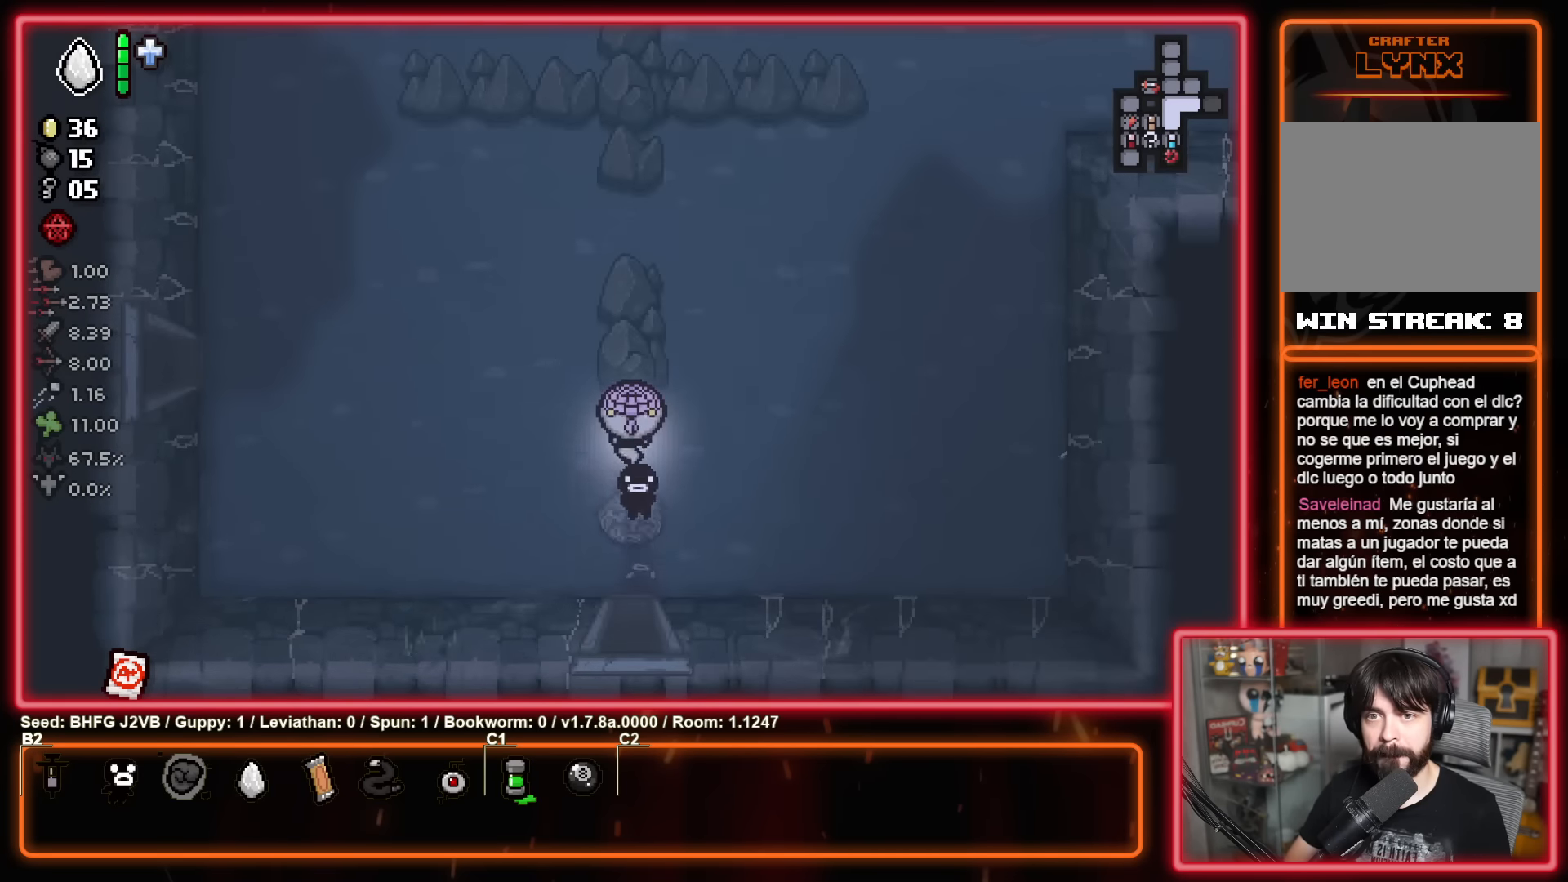
{"buttons": [], "left_stick": "up-right", "events": [[83, "left_stick", "up-right"]]}
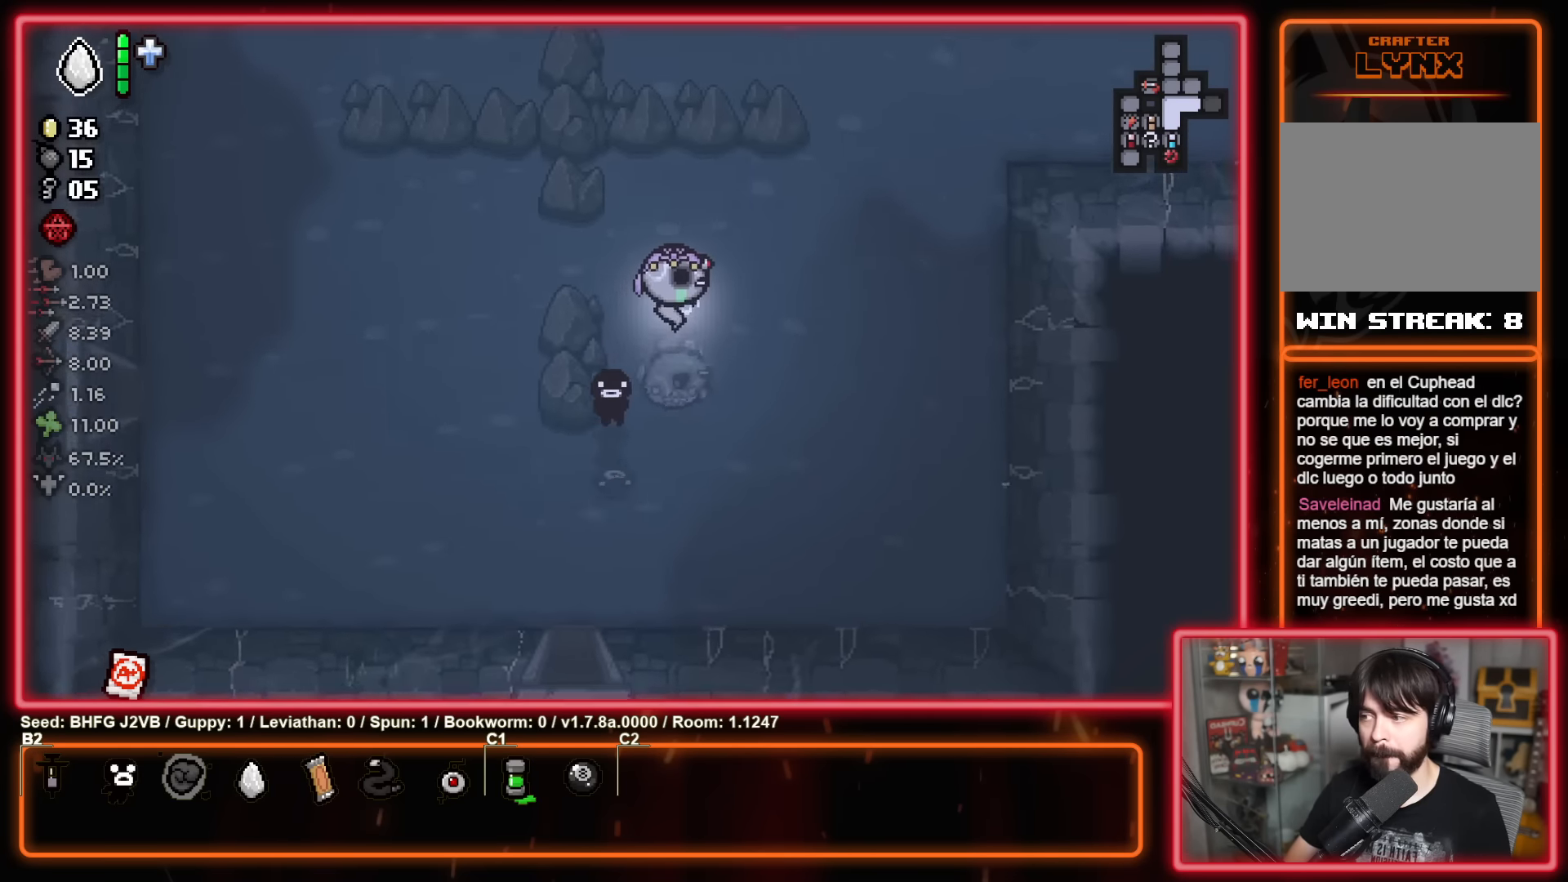
{"buttons": [], "left_stick": "up-right", "events": []}
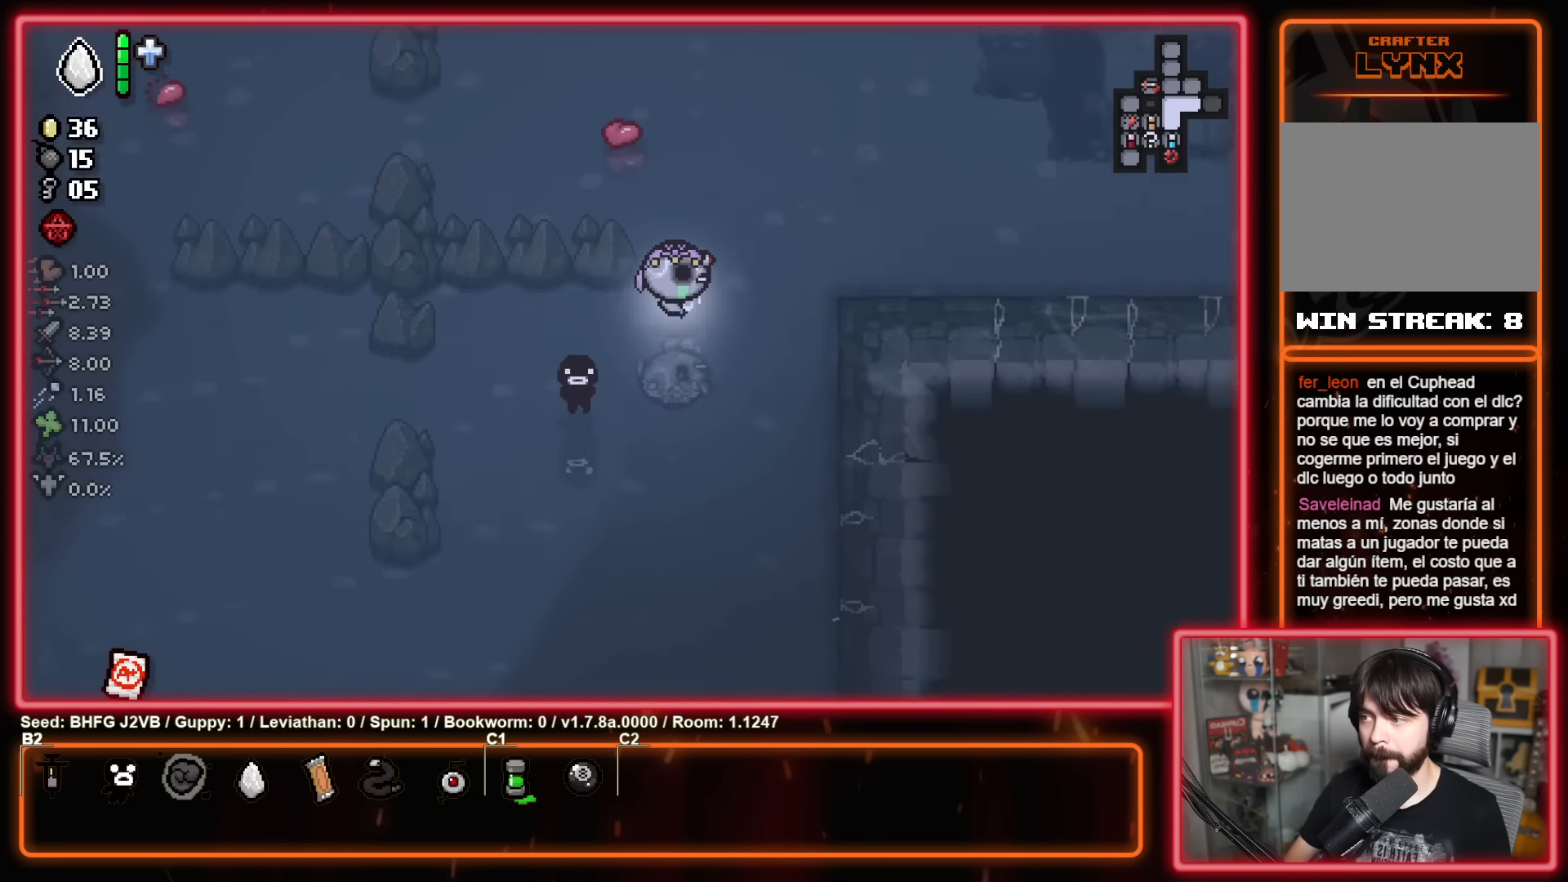
{"buttons": [], "left_stick": "center", "events": [[183, "left_stick", "center"], [300, "START", "down"], [500, "START", "up"]]}
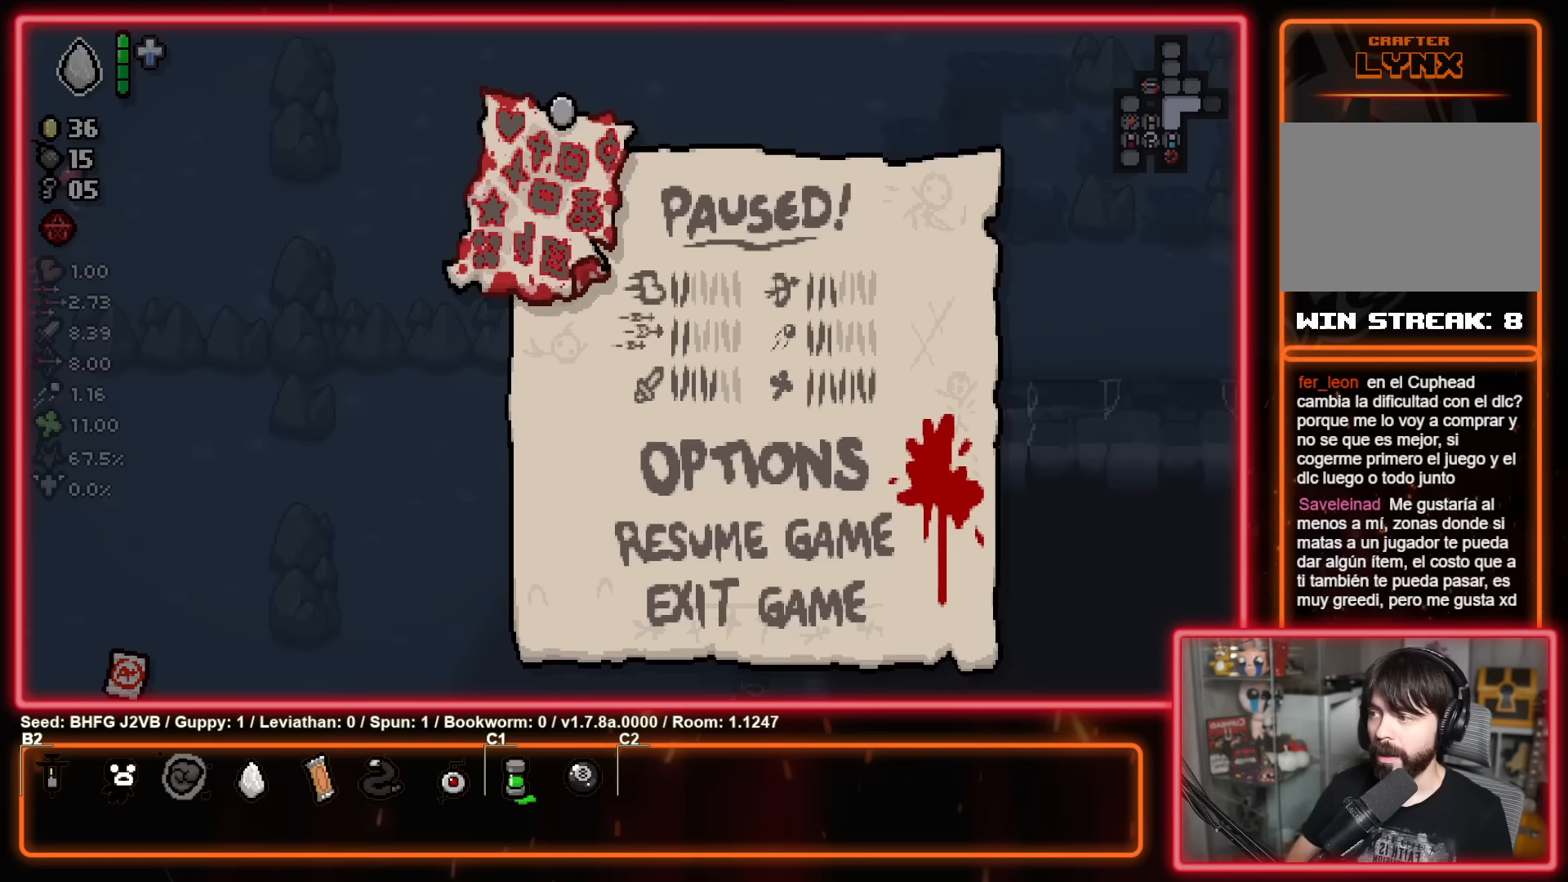
{"buttons": [], "left_stick": "center", "events": []}
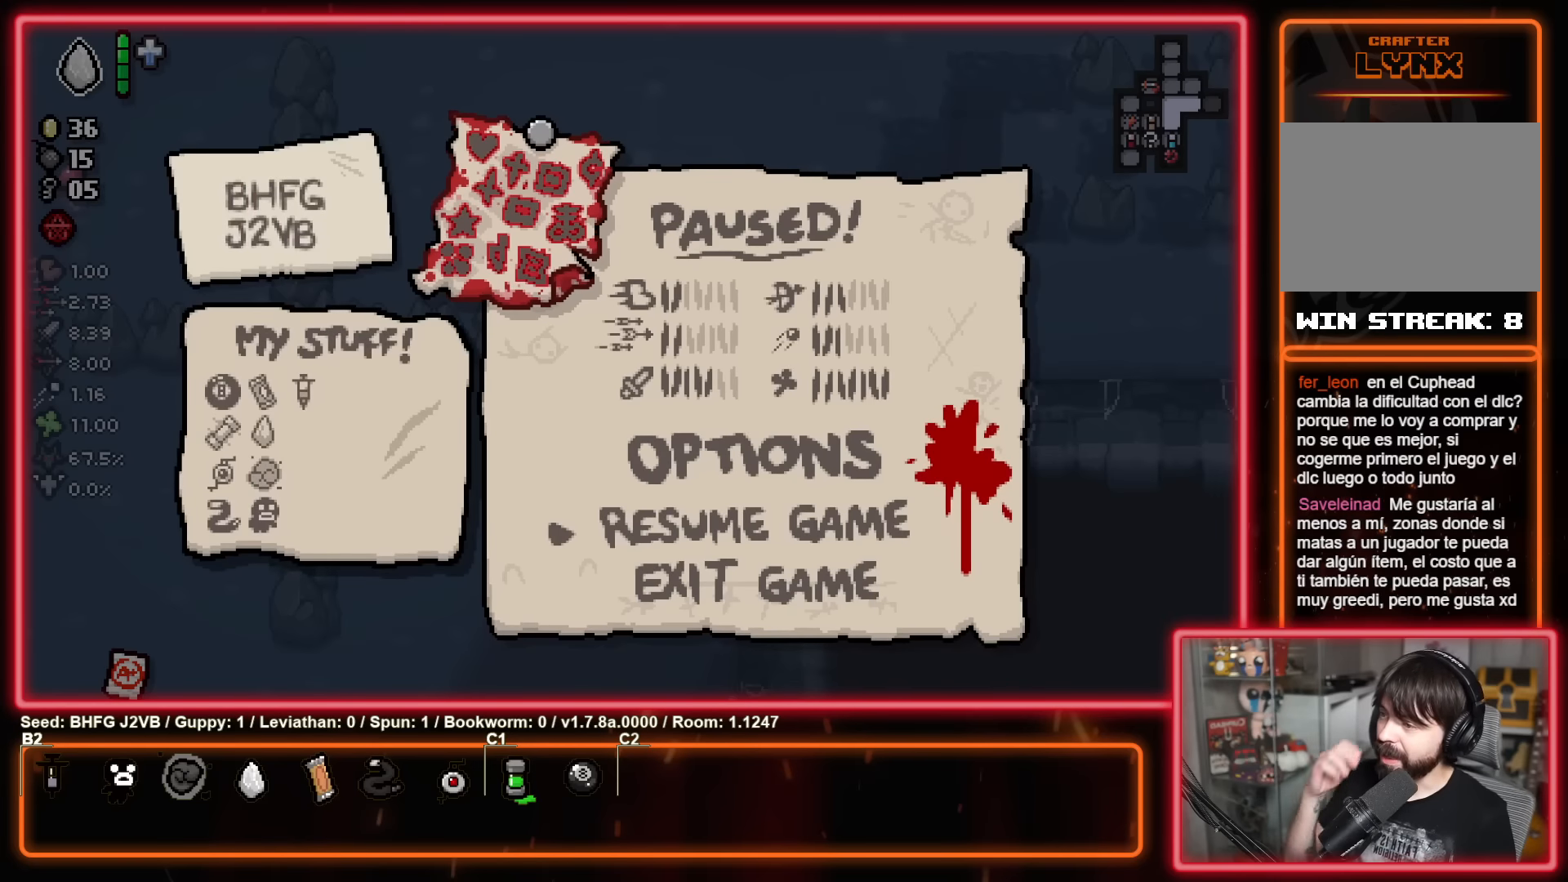
{"buttons": [], "left_stick": "center", "events": []}
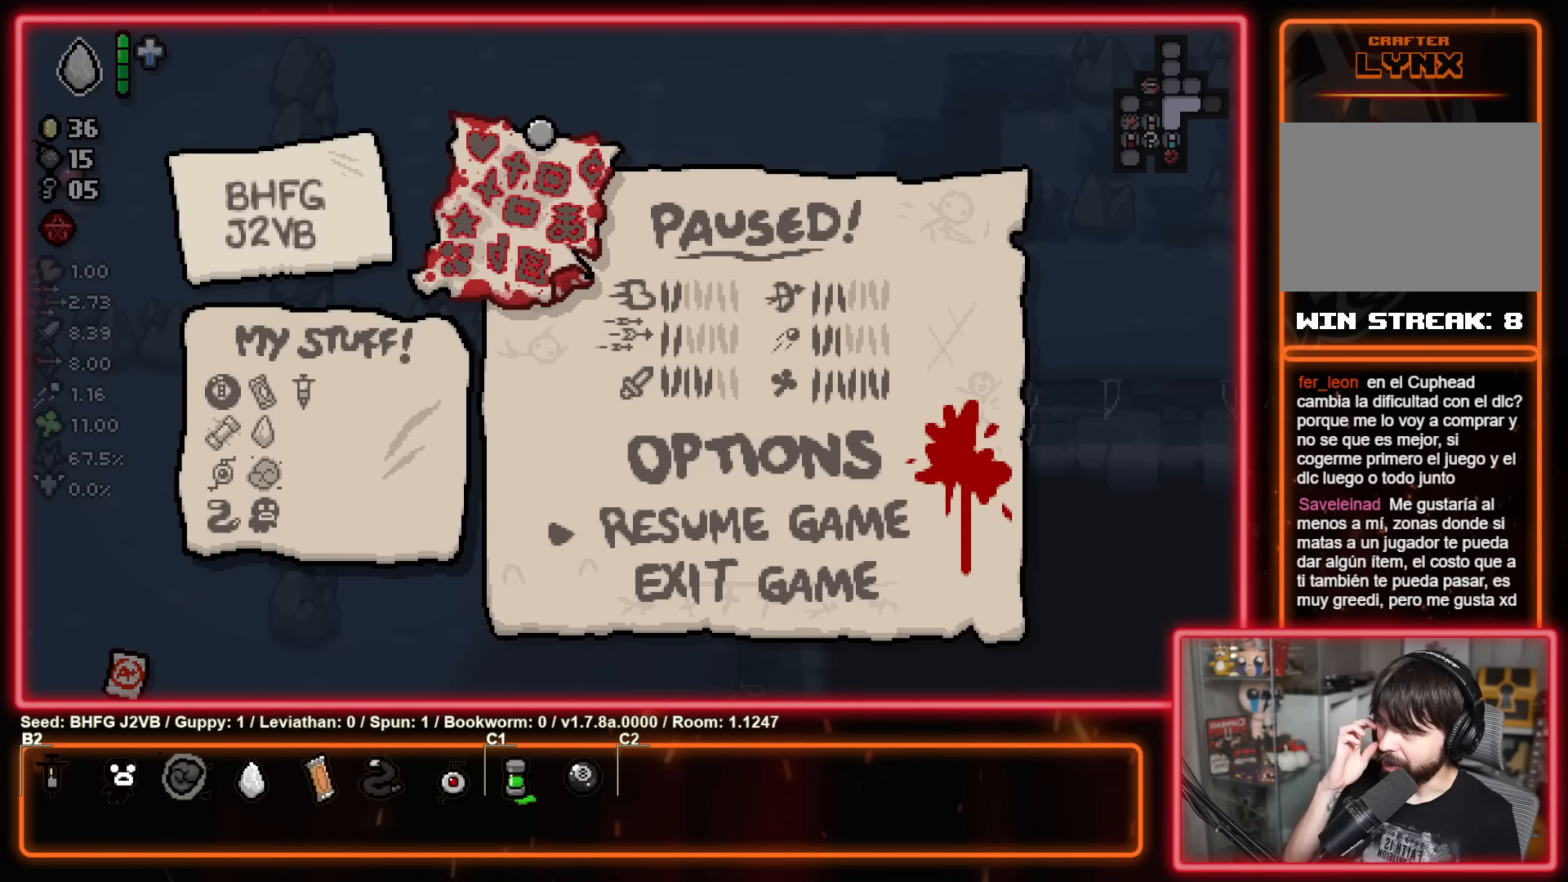
{"buttons": [], "left_stick": "center", "events": []}
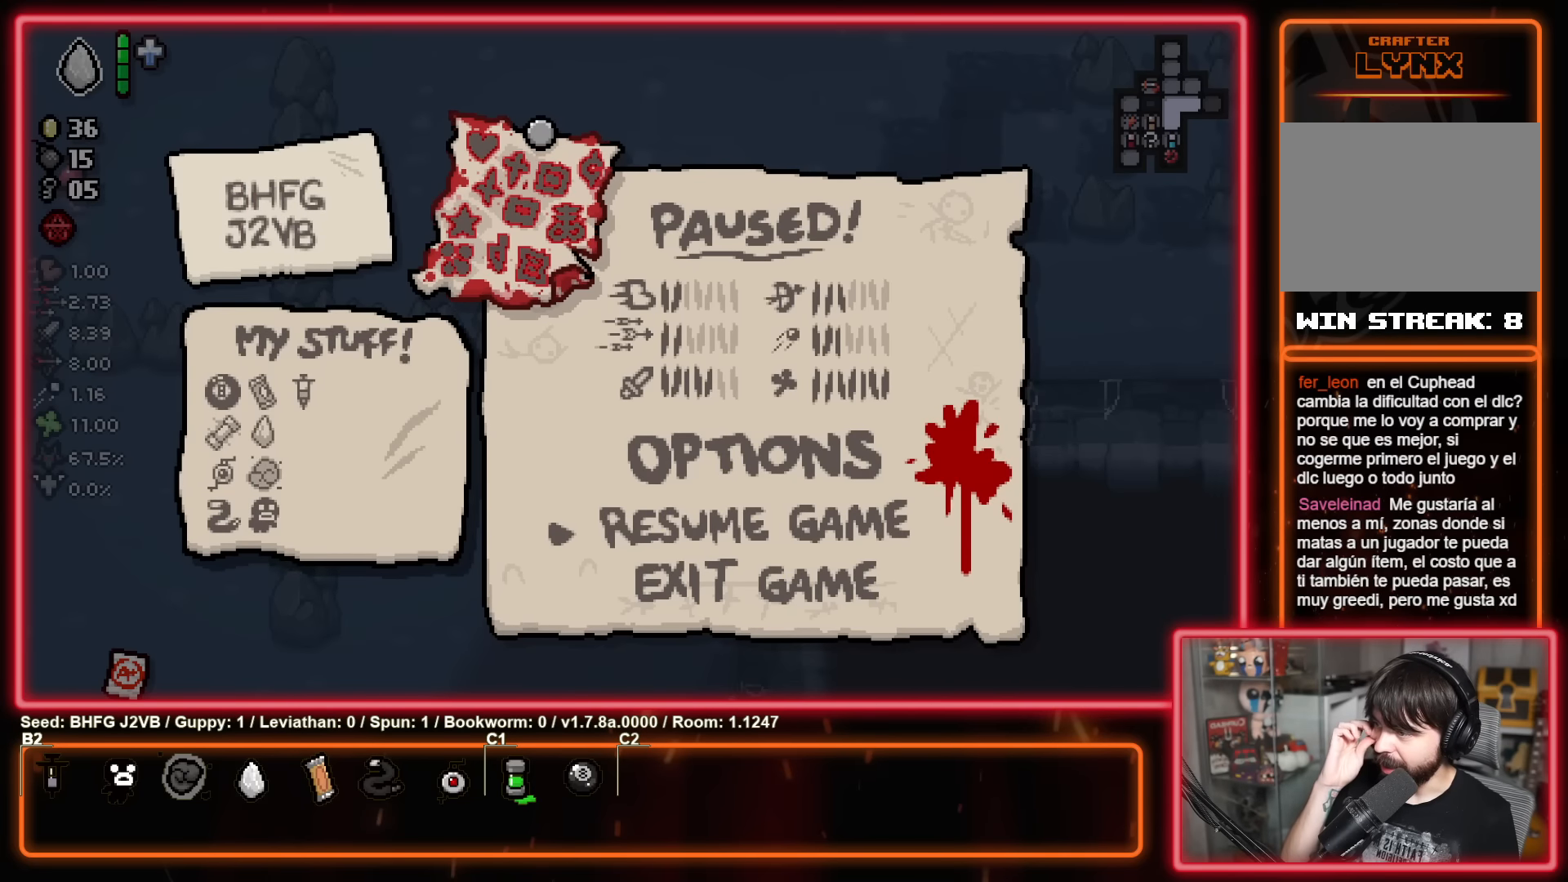
{"buttons": [], "left_stick": "center", "events": []}
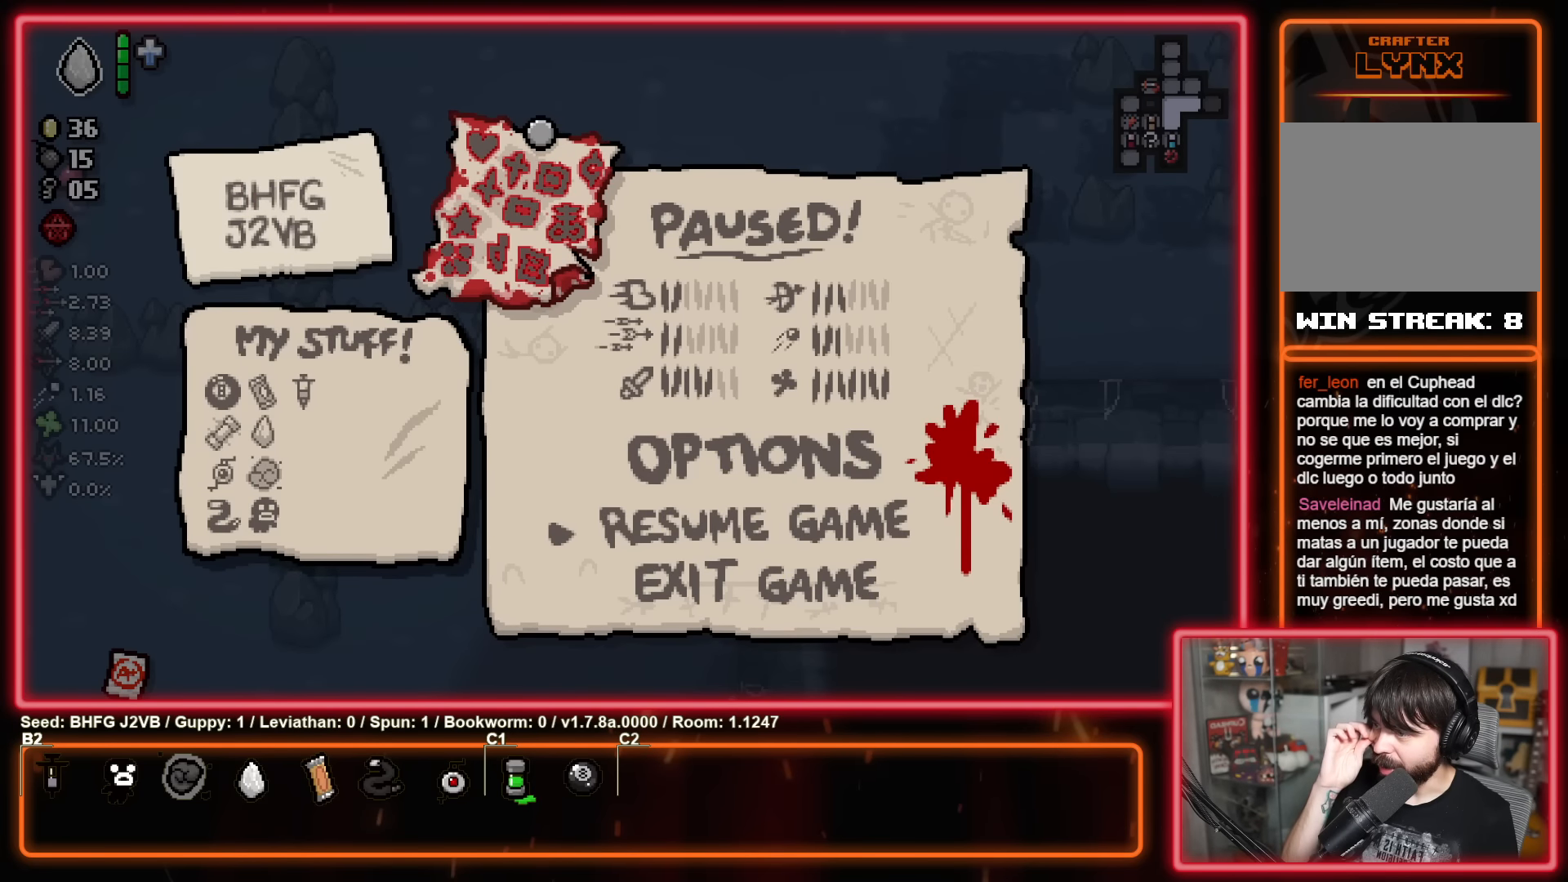
{"buttons": [], "left_stick": "center", "events": []}
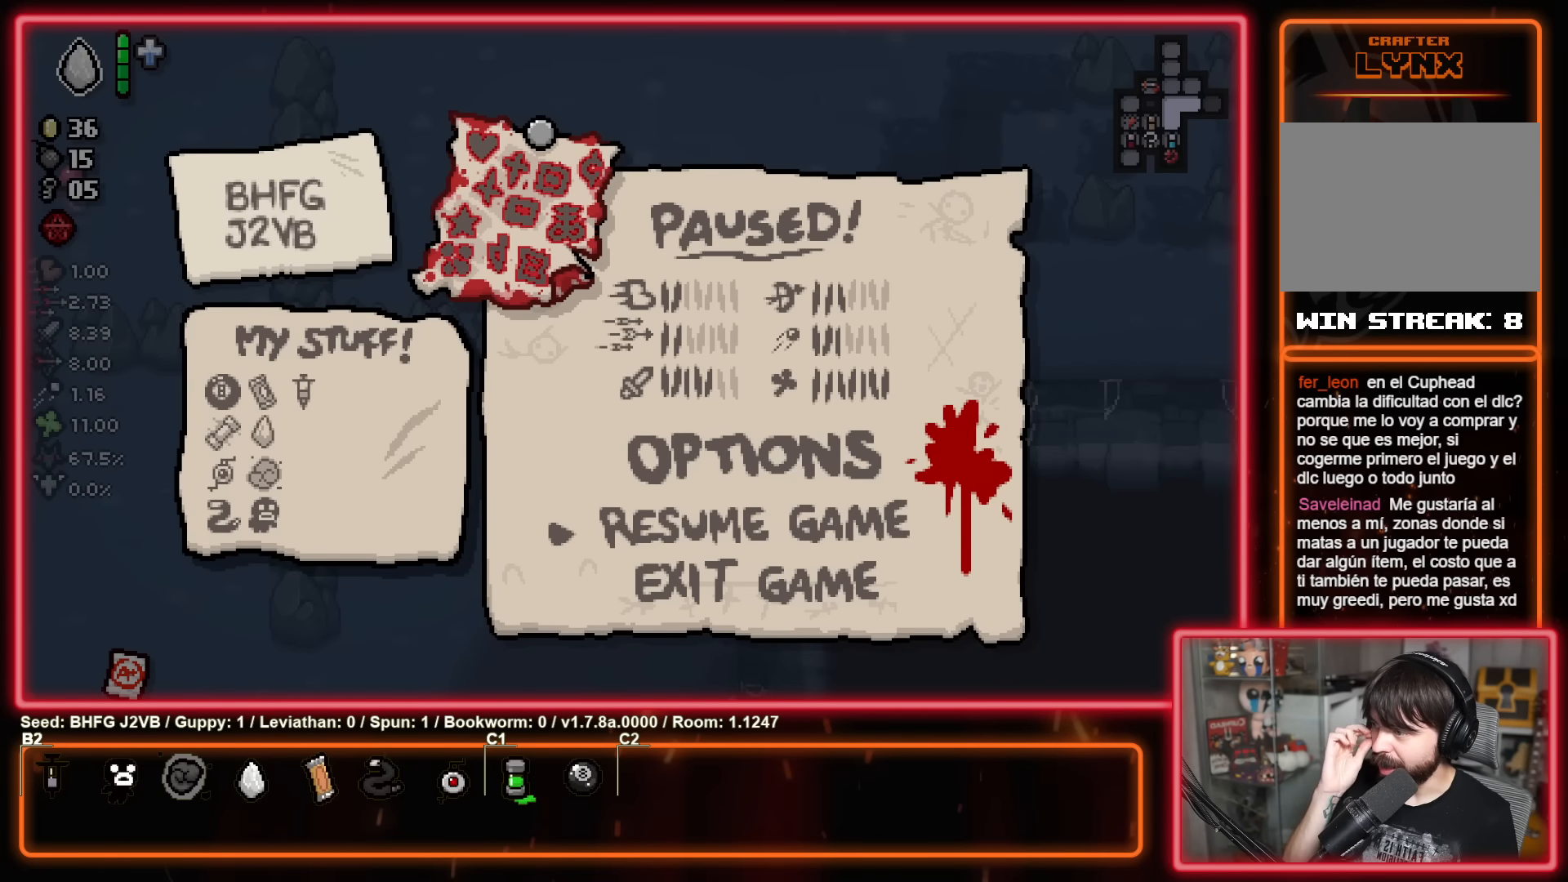
{"buttons": [], "left_stick": "center", "events": []}
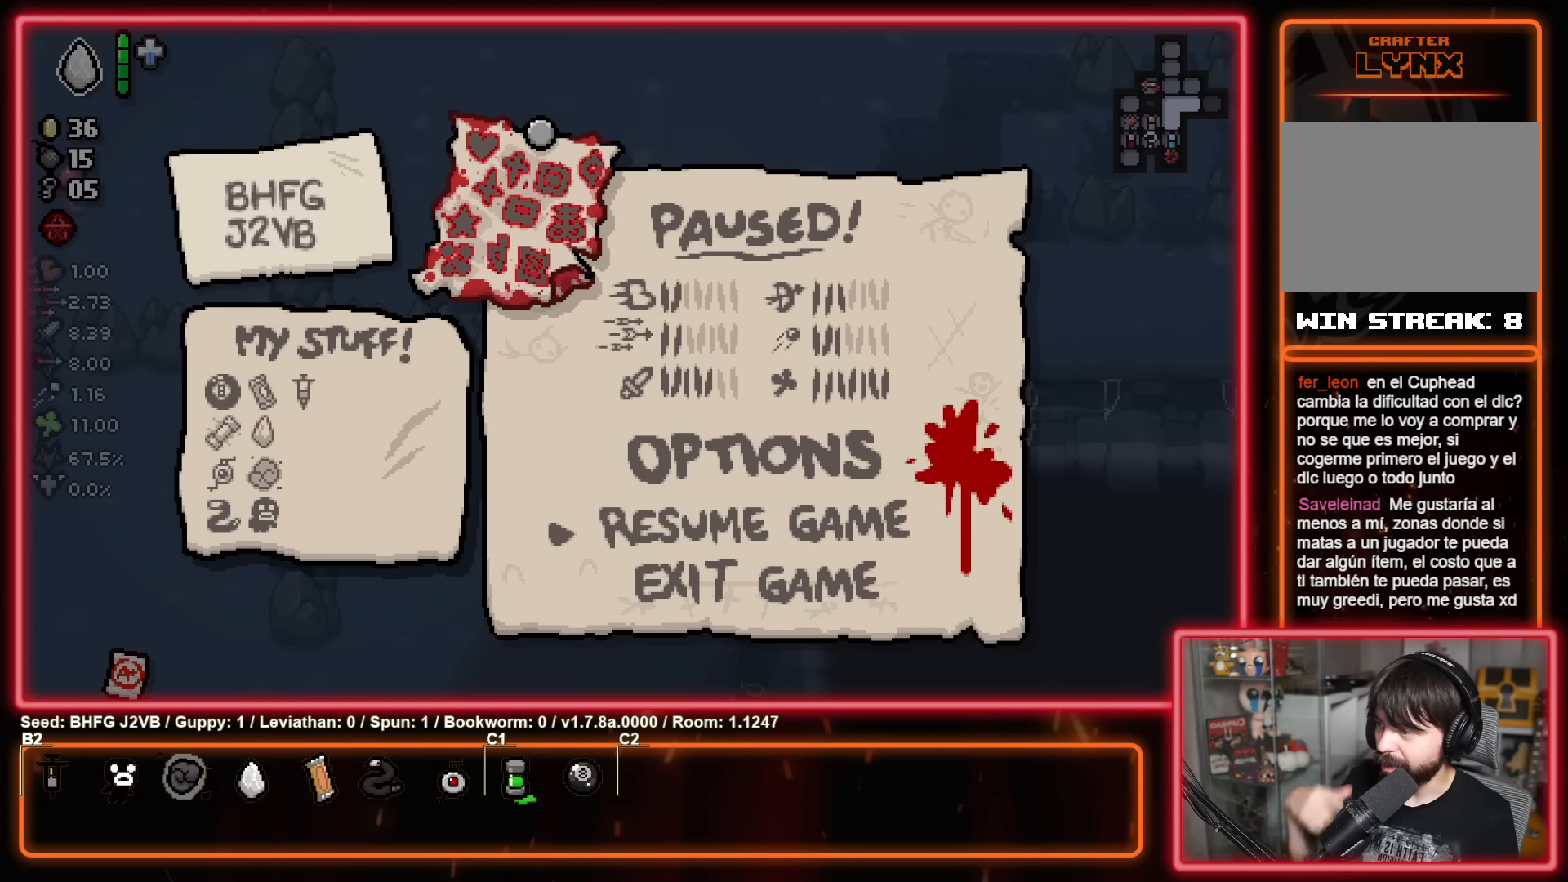
{"buttons": [], "left_stick": "center", "events": []}
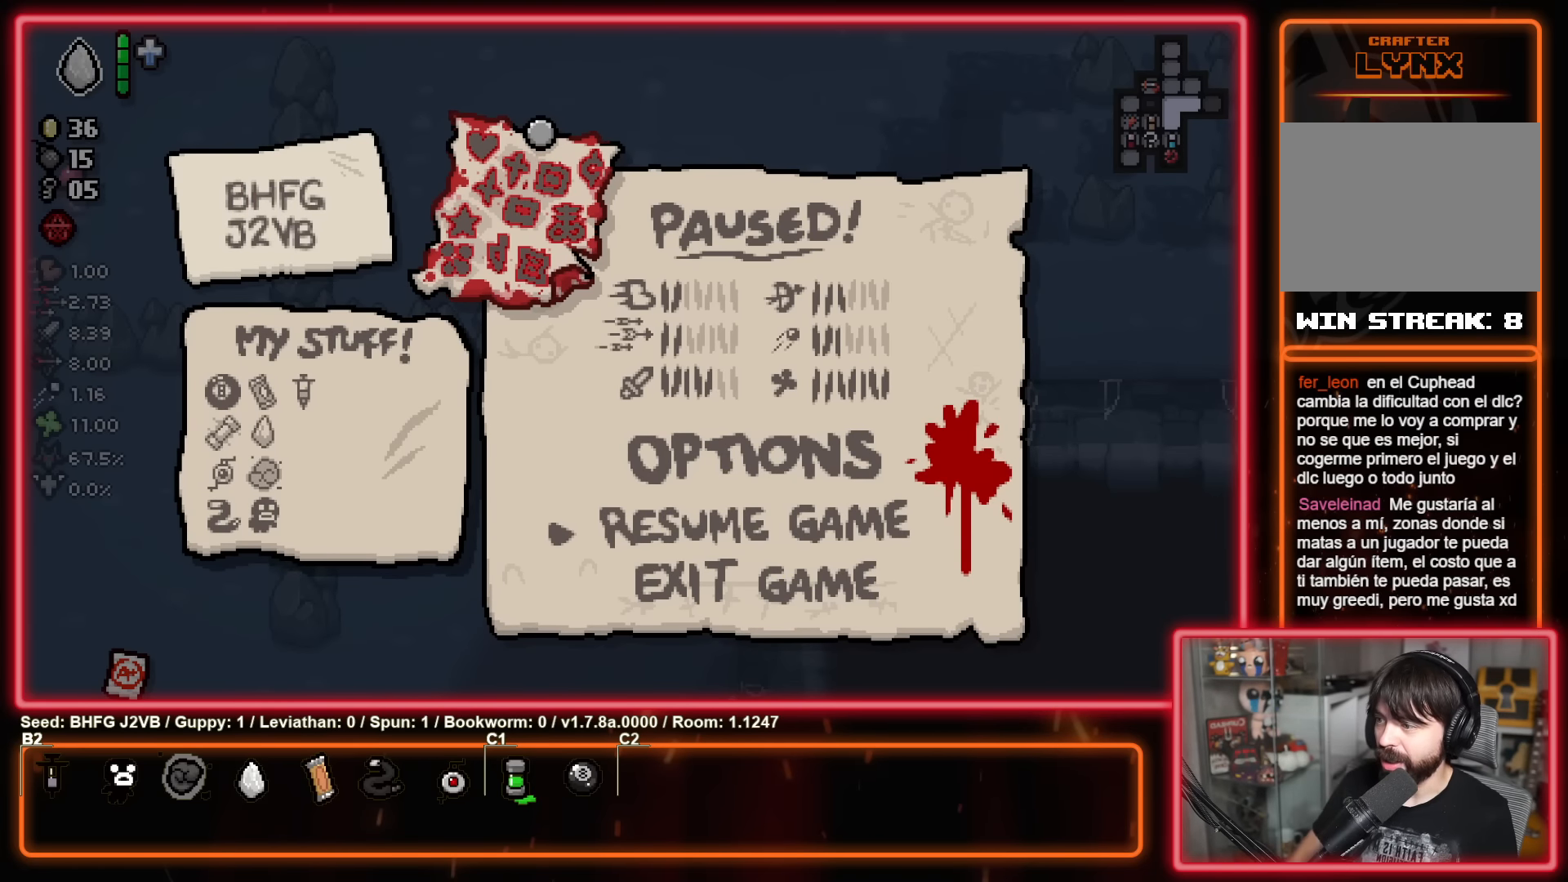
{"buttons": [], "left_stick": "center", "events": []}
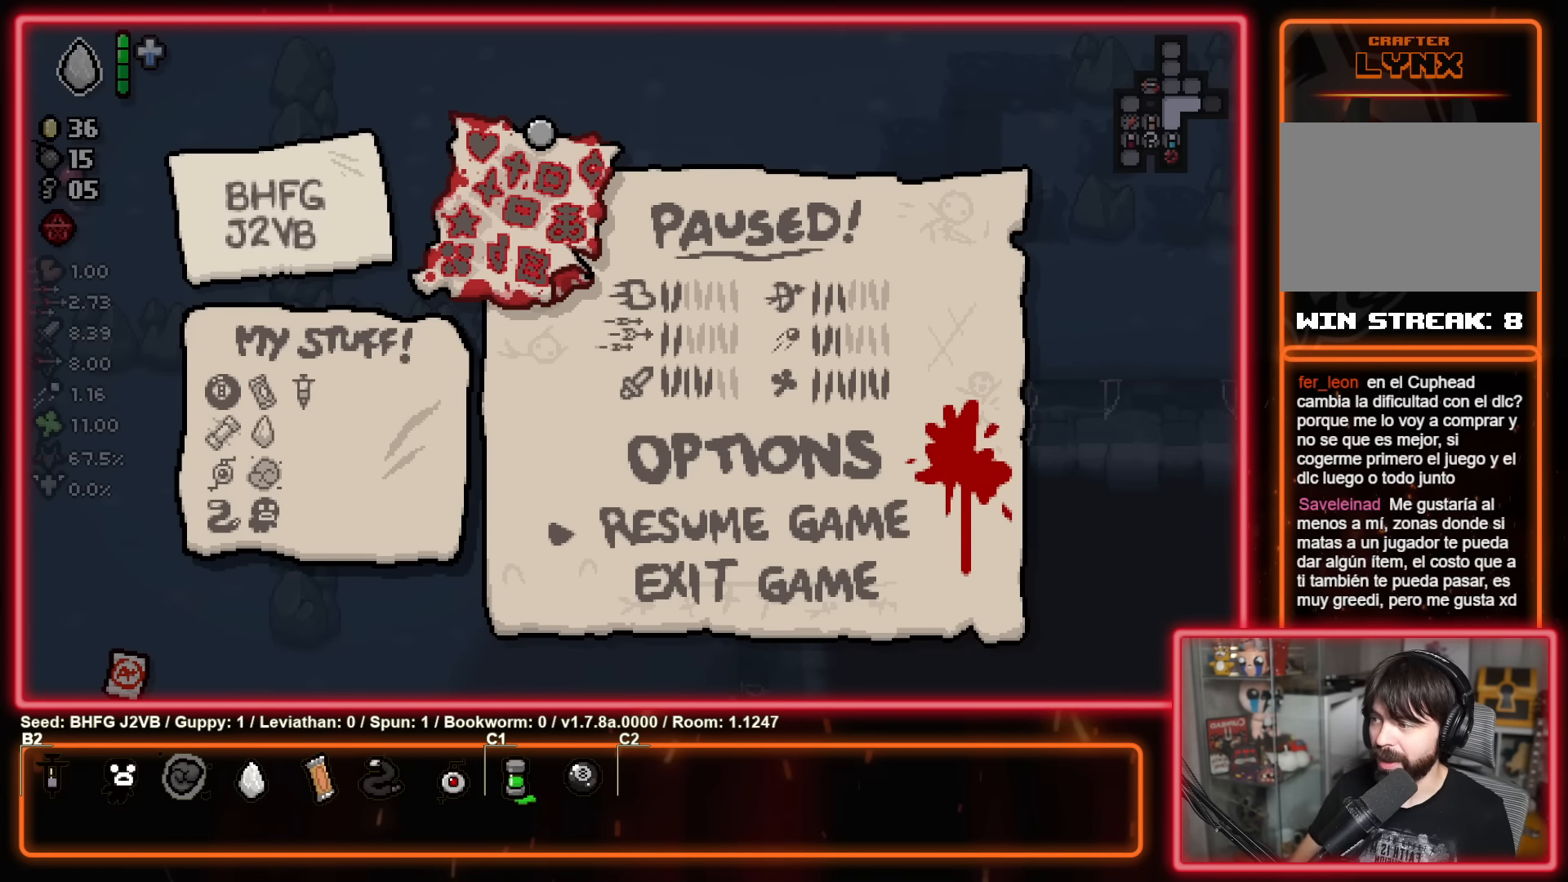
{"buttons": [], "left_stick": "up-right", "events": [[17, "B", "down"], [133, "B", "up"], [233, "left_stick", "right"], [483, "left_stick", "up-right"]]}
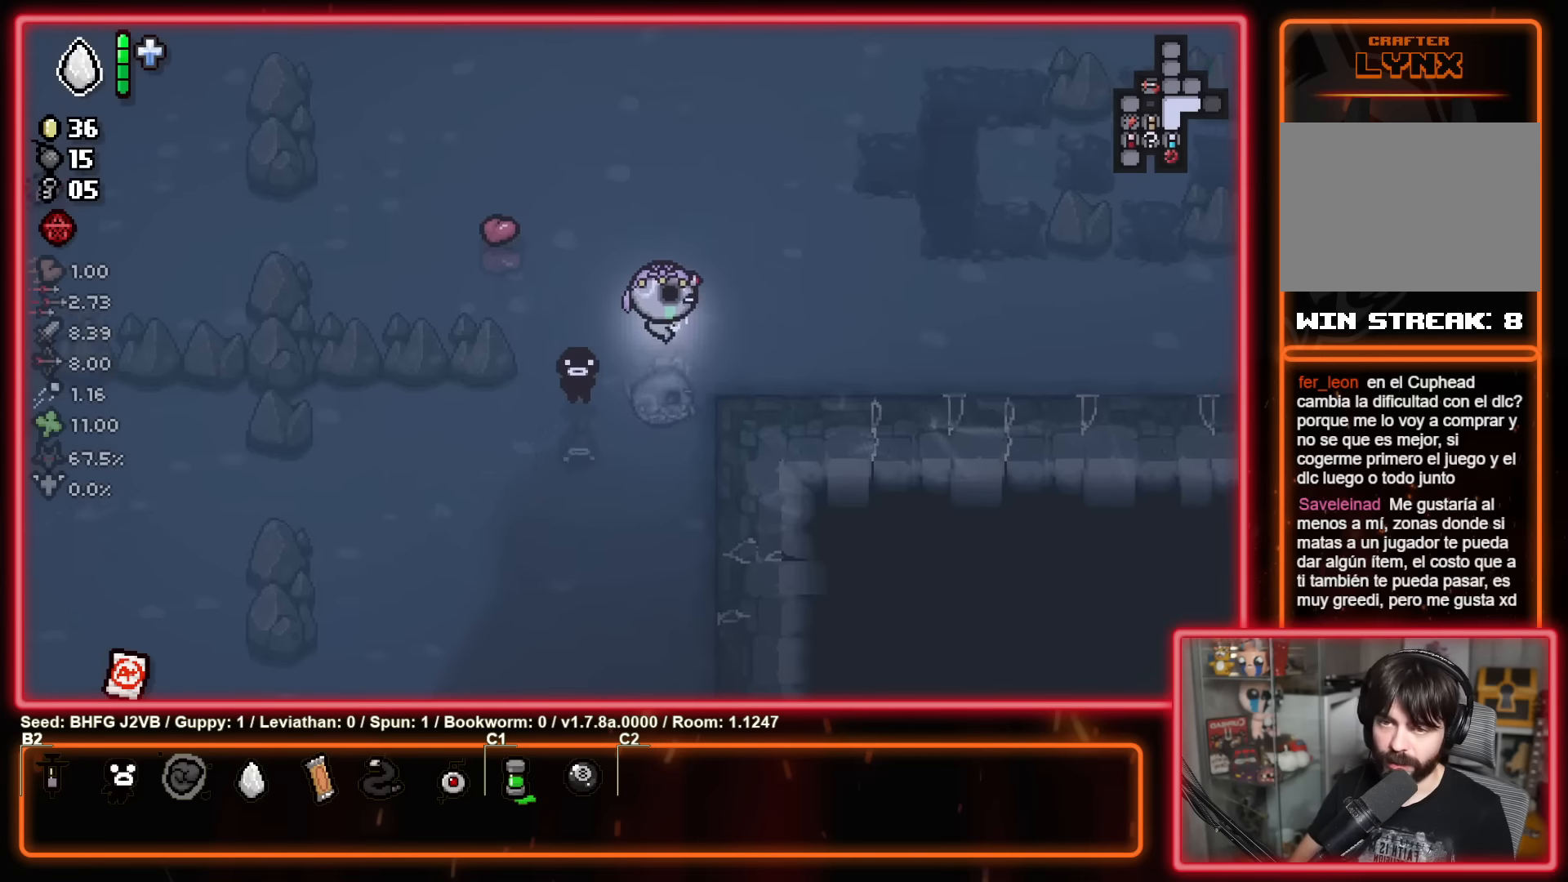
{"buttons": [], "left_stick": "up-right", "events": []}
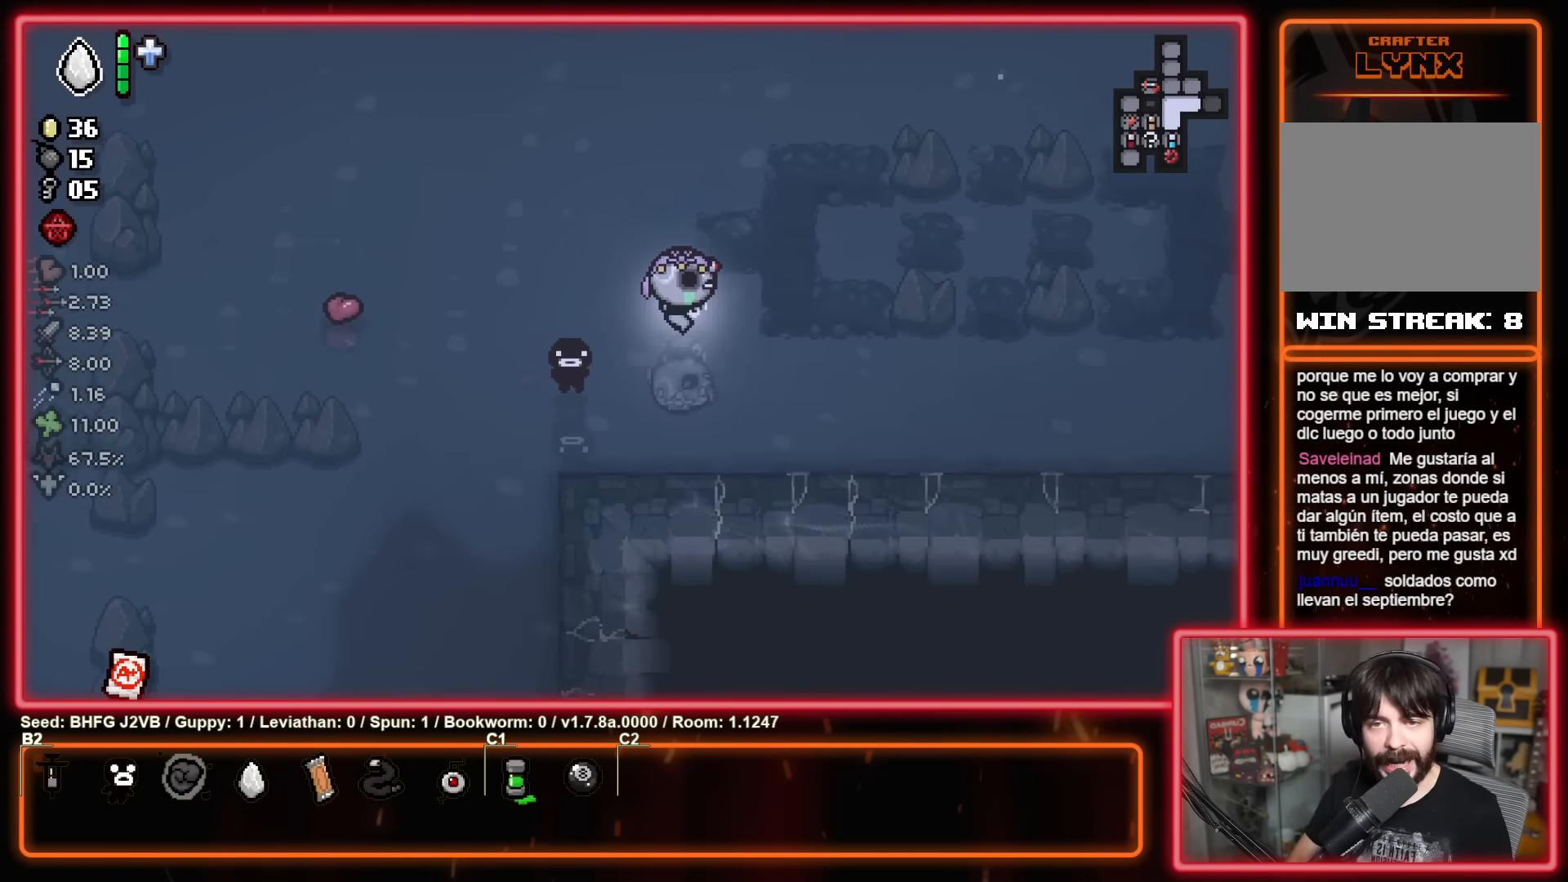
{"buttons": [], "left_stick": "right", "events": [[350, "left_stick", "right"]]}